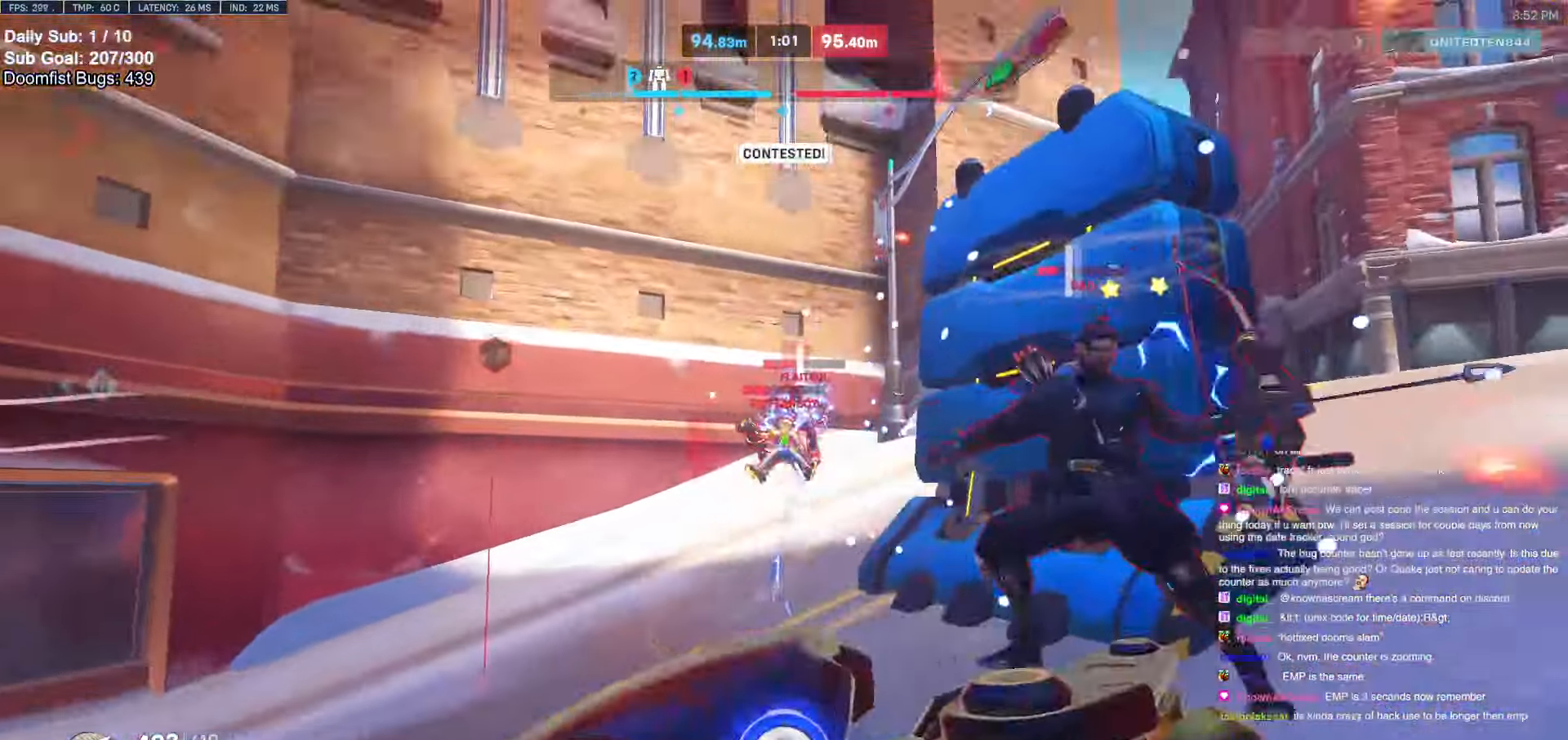
Gameplay with keyboard and mouse; each line is a JSON object with the keys and mouse buttons held at the frame after it. "events" lists presses ("down") and releases ("up") of "a", "ctrl", "d", "e", "f", "melee", "q", "r", "s", "shift", "space", "w", "mouse_left" and "mouse_right" between this image and that frame as [ms after this image, input, new state], when the widget could be followed in between. "mouse_left", "mouse_right" = the "left", "right" buttons of the "mouse" list. No other keys are recorded. Mouse movement is not recorded. Key names are as the overlay labels them; some are game actions (e.g. jump) rather than physical keys.
{"keys": [], "mouse": [], "events": [[17, "mouse_left", "down"], [17, "s", "down"], [217, "mouse_left", "up"], [217, "space", "down"], [300, "mouse_left", "down"], [300, "space", "up"], [400, "s", "up"], [483, "mouse_left", "up"]]}
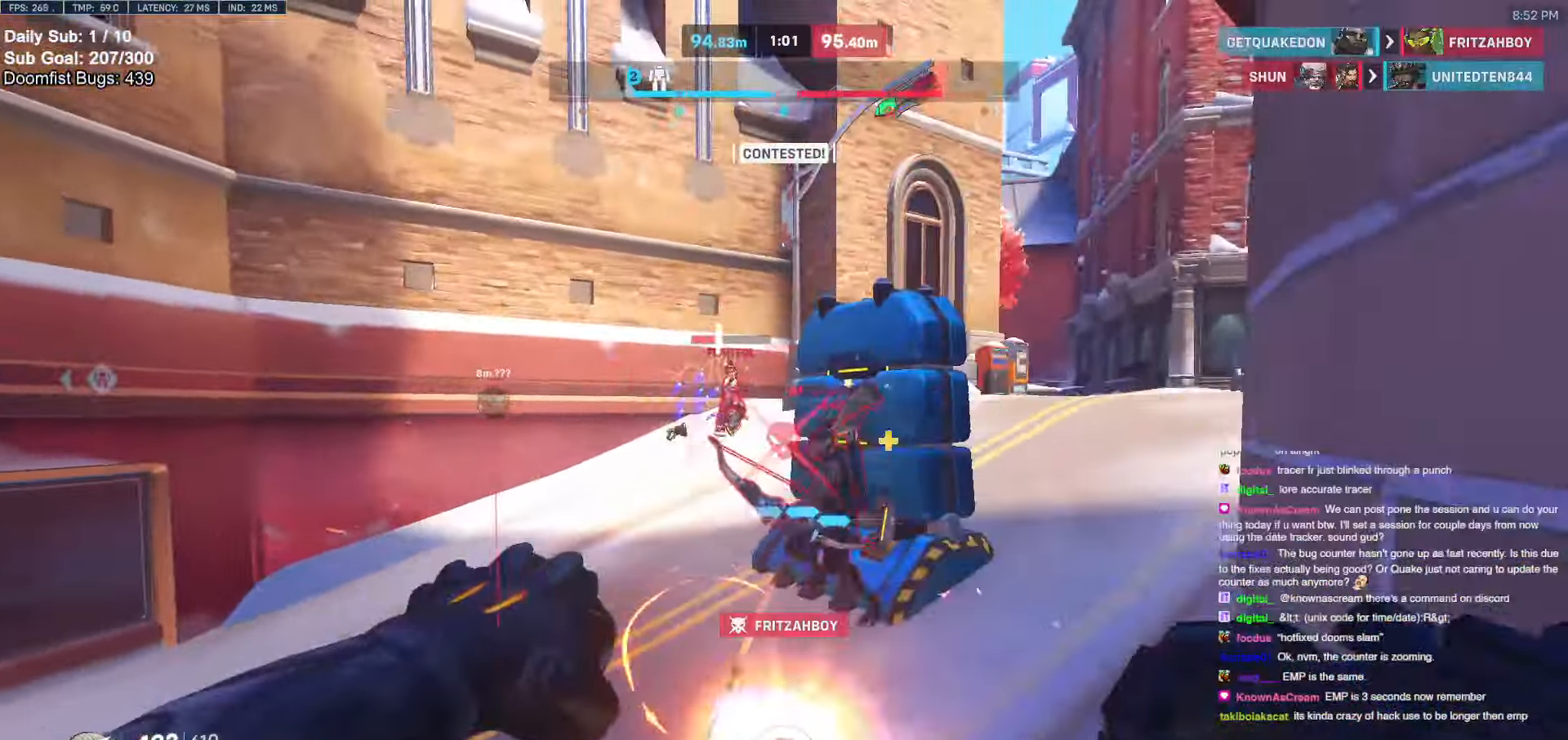
{"keys": ["w"], "mouse": ["left"], "events": [[33, "w", "down"], [83, "mouse_left", "down"], [267, "mouse_left", "up"], [450, "mouse_left", "down"]]}
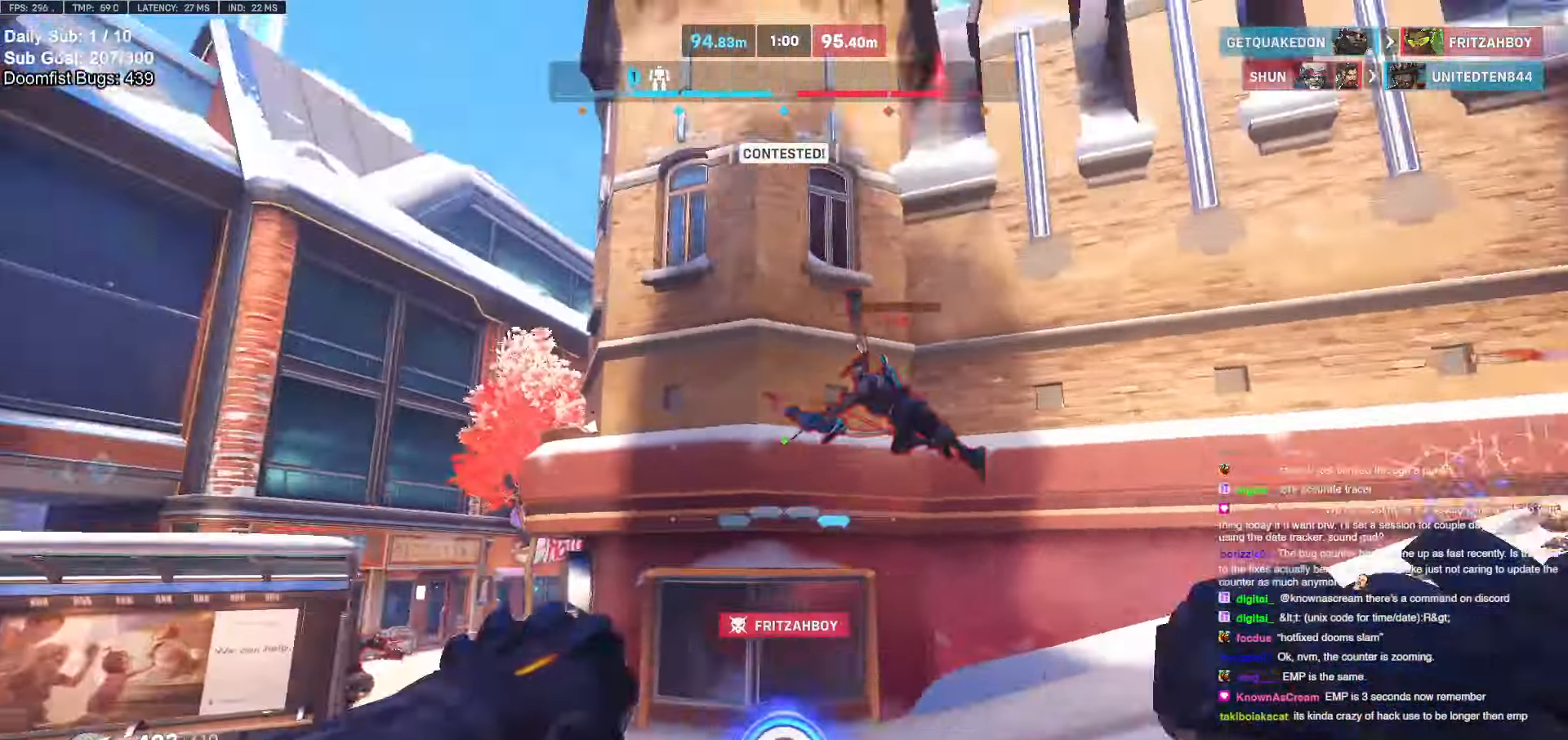
{"keys": ["w"], "mouse": [], "events": [[50, "d", "down"], [100, "space", "down"], [150, "w", "up"], [183, "mouse_left", "up"], [183, "space", "up"], [283, "w", "down"], [467, "d", "up"]]}
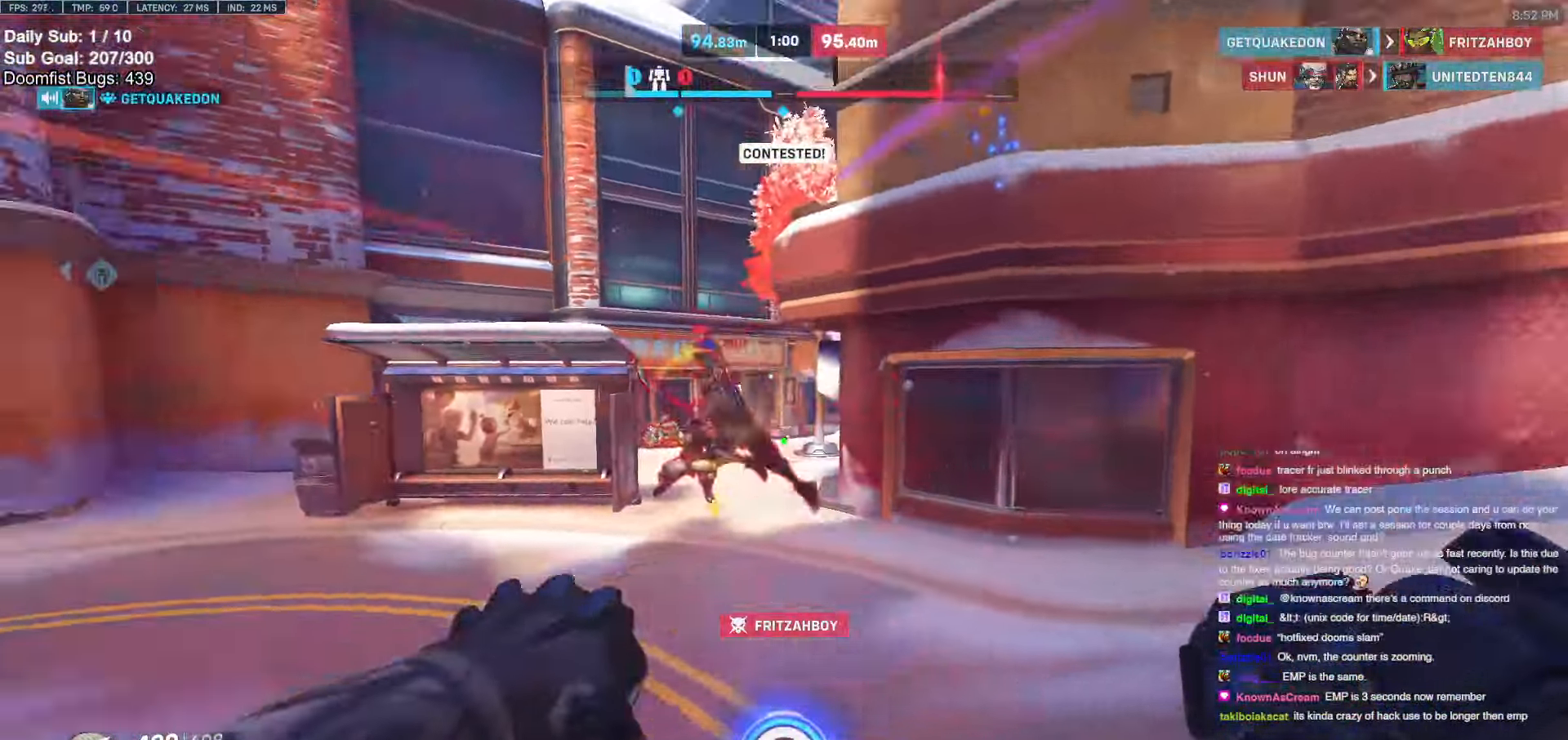
{"keys": ["d", "w"], "mouse": [], "events": [[67, "d", "down"], [67, "mouse_left", "down"], [200, "d", "up"], [200, "mouse_left", "up"], [300, "d", "down"], [400, "space", "down"], [483, "space", "up"]]}
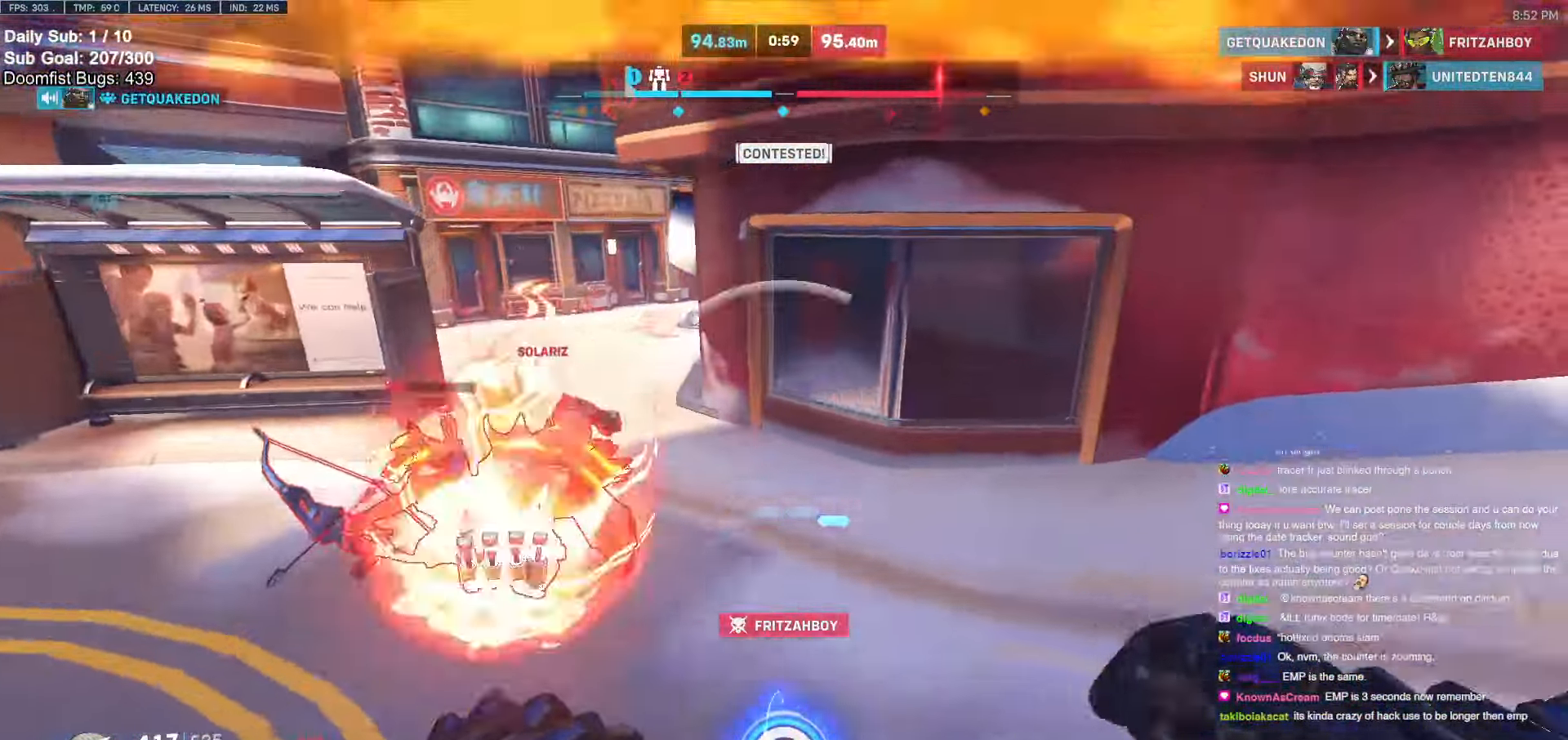
{"keys": ["d", "w"], "mouse": [], "events": [[33, "a", "down"], [33, "d", "up"], [167, "a", "up"], [167, "mouse_left", "down"], [267, "mouse_left", "up"], [317, "q", "down"], [367, "q", "up"], [417, "d", "down"]]}
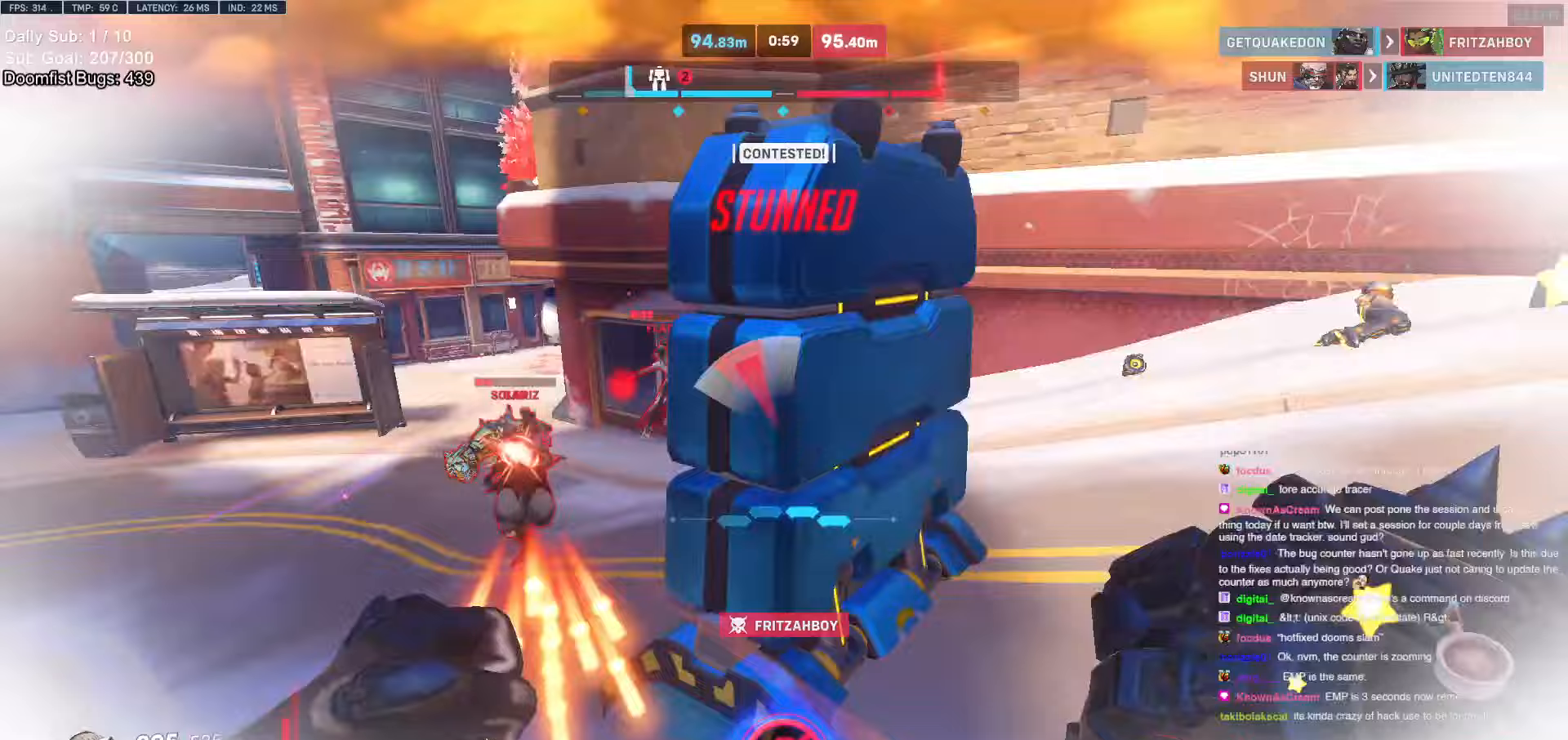
{"keys": ["w"], "mouse": [], "events": [[50, "d", "up"], [233, "q", "down"], [383, "q", "up"], [433, "w", "up"], [467, "w", "down"]]}
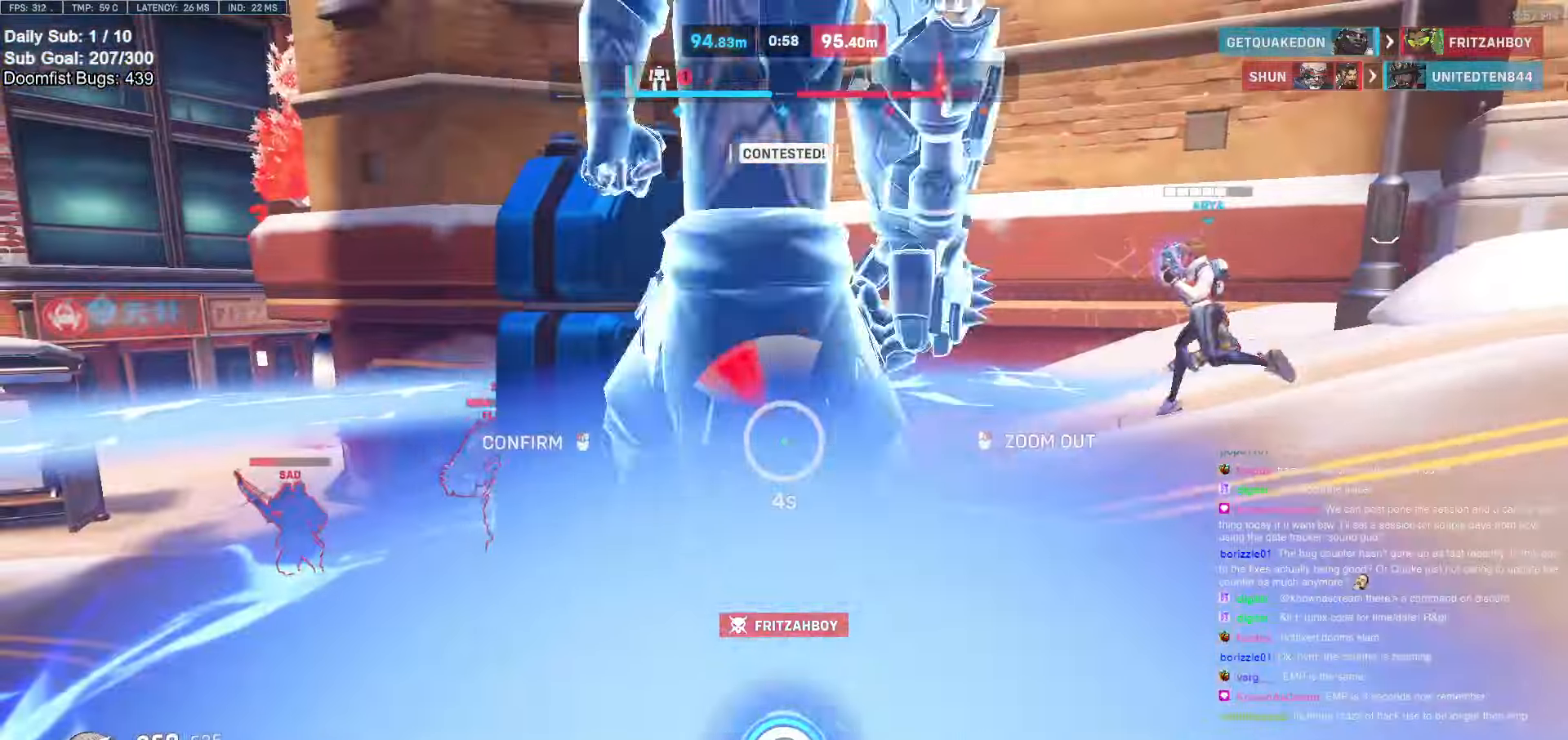
{"keys": [], "mouse": [], "events": [[67, "mouse_right", "down"], [250, "a", "down"], [350, "a", "up"], [350, "mouse_left", "down"], [350, "w", "up"], [400, "mouse_right", "up"], [433, "mouse_left", "up"]]}
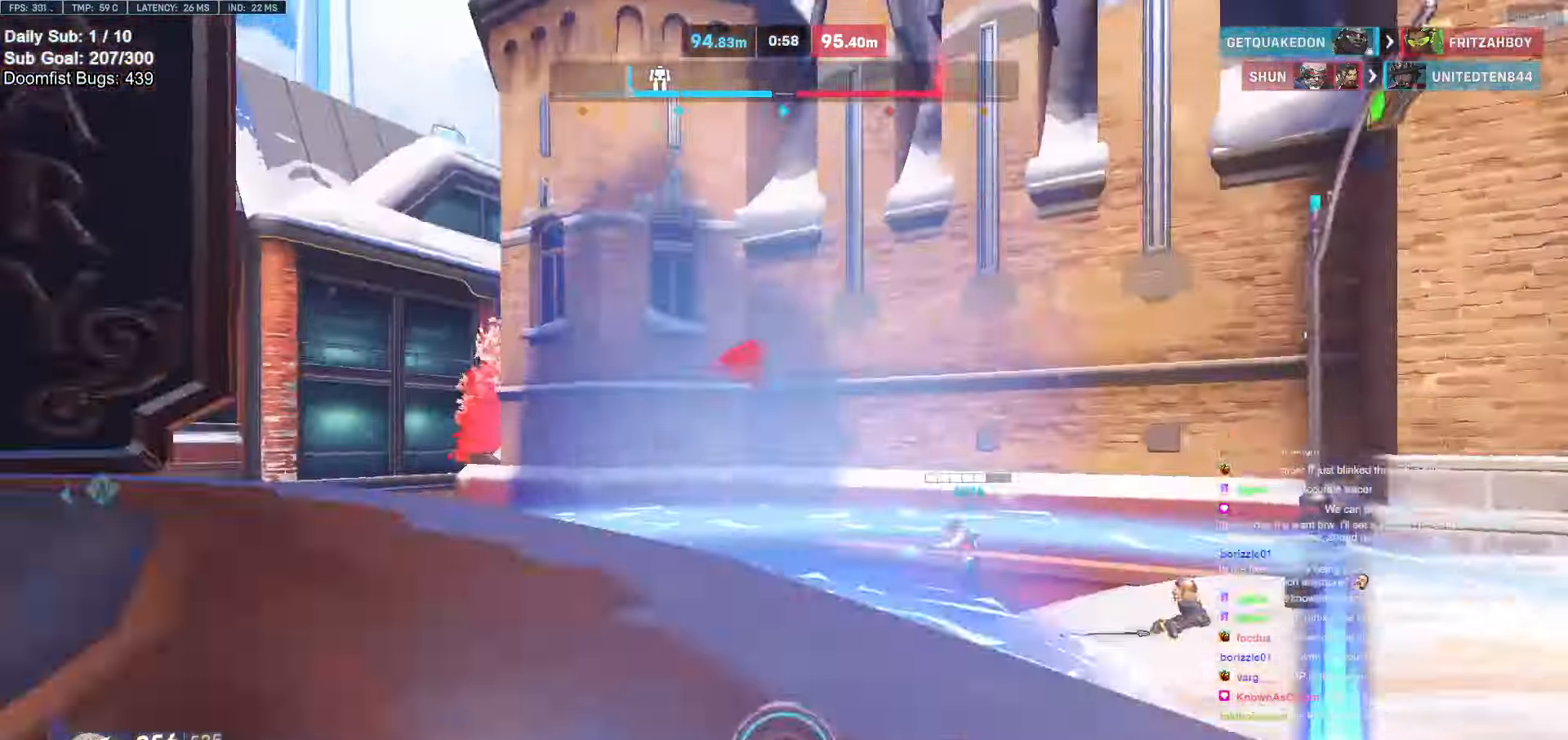
{"keys": [], "mouse": [], "events": []}
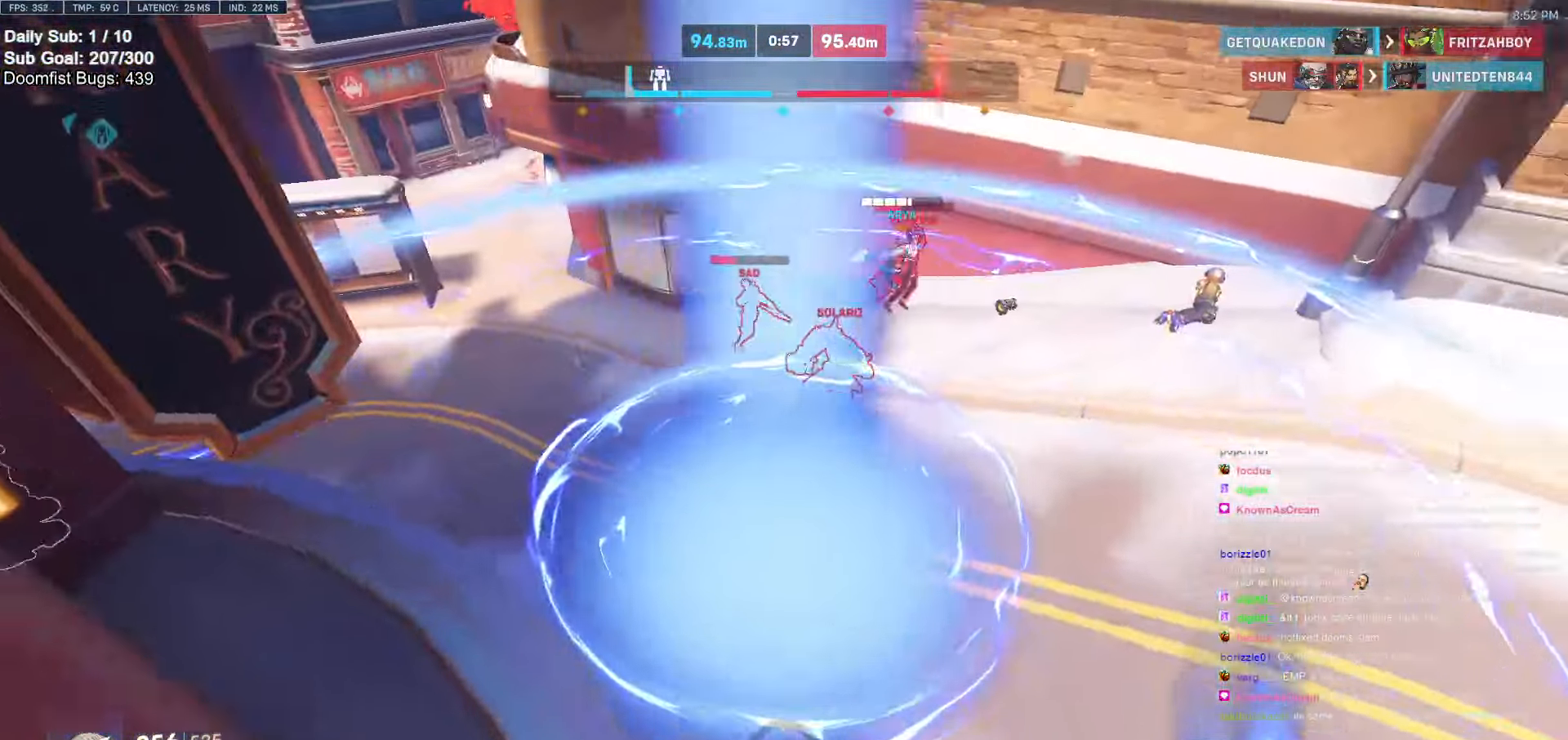
{"keys": ["s"], "mouse": [], "events": [[417, "s", "down"]]}
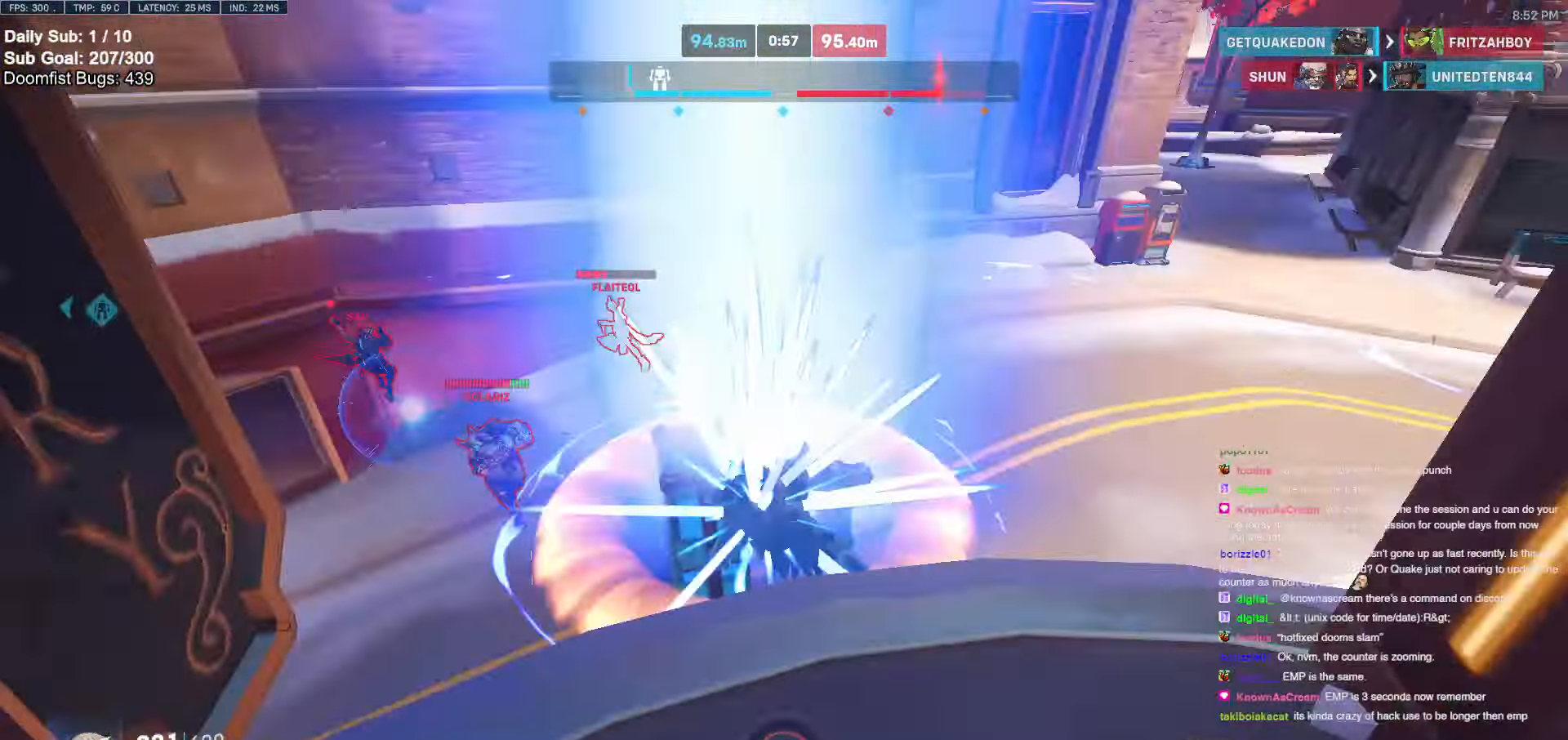
{"keys": ["s"], "mouse": [], "events": [[350, "e", "down"], [433, "e", "up"]]}
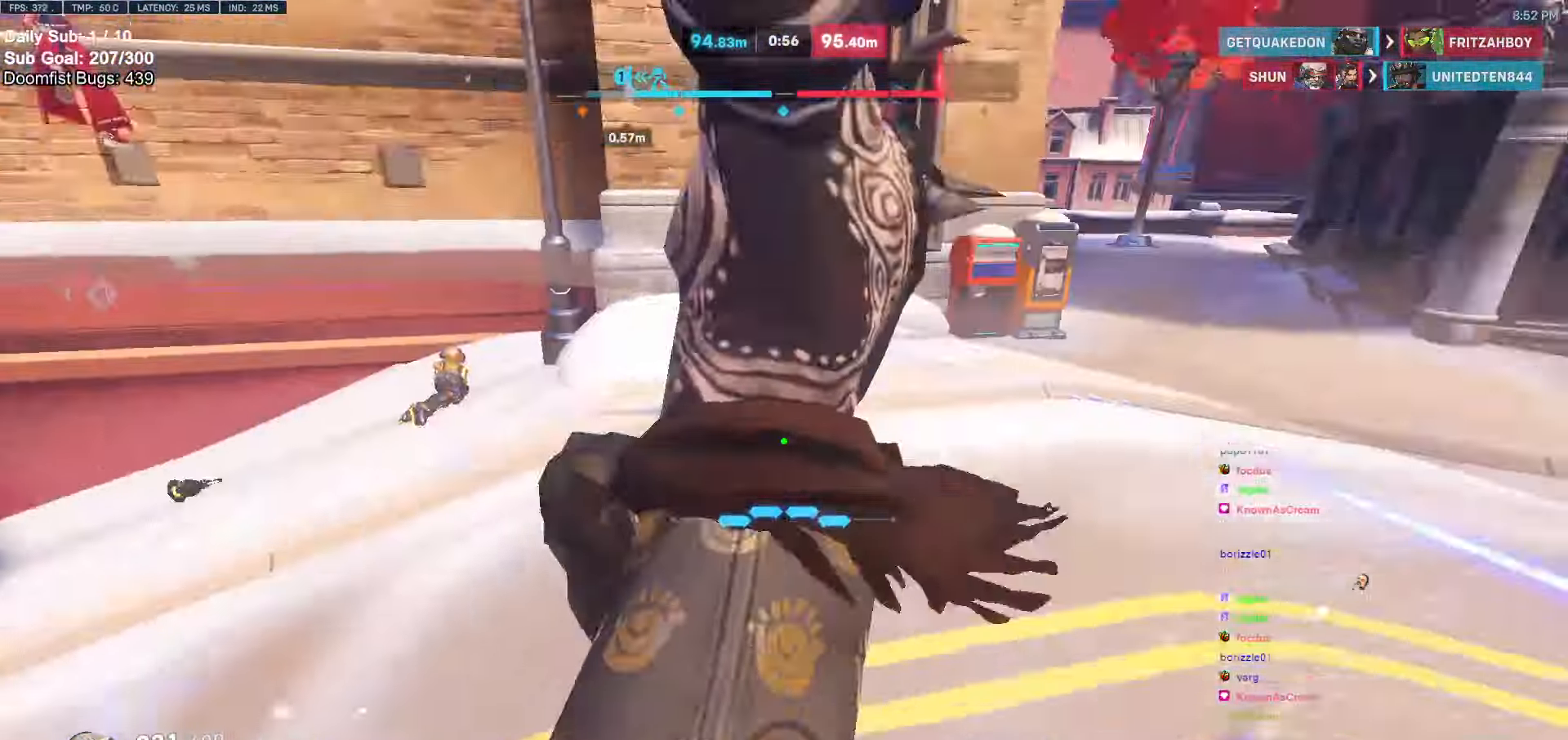
{"keys": ["a"], "mouse": ["right"], "events": [[133, "a", "down"], [267, "a", "up"], [417, "a", "down"], [450, "mouse_right", "down"], [500, "s", "up"]]}
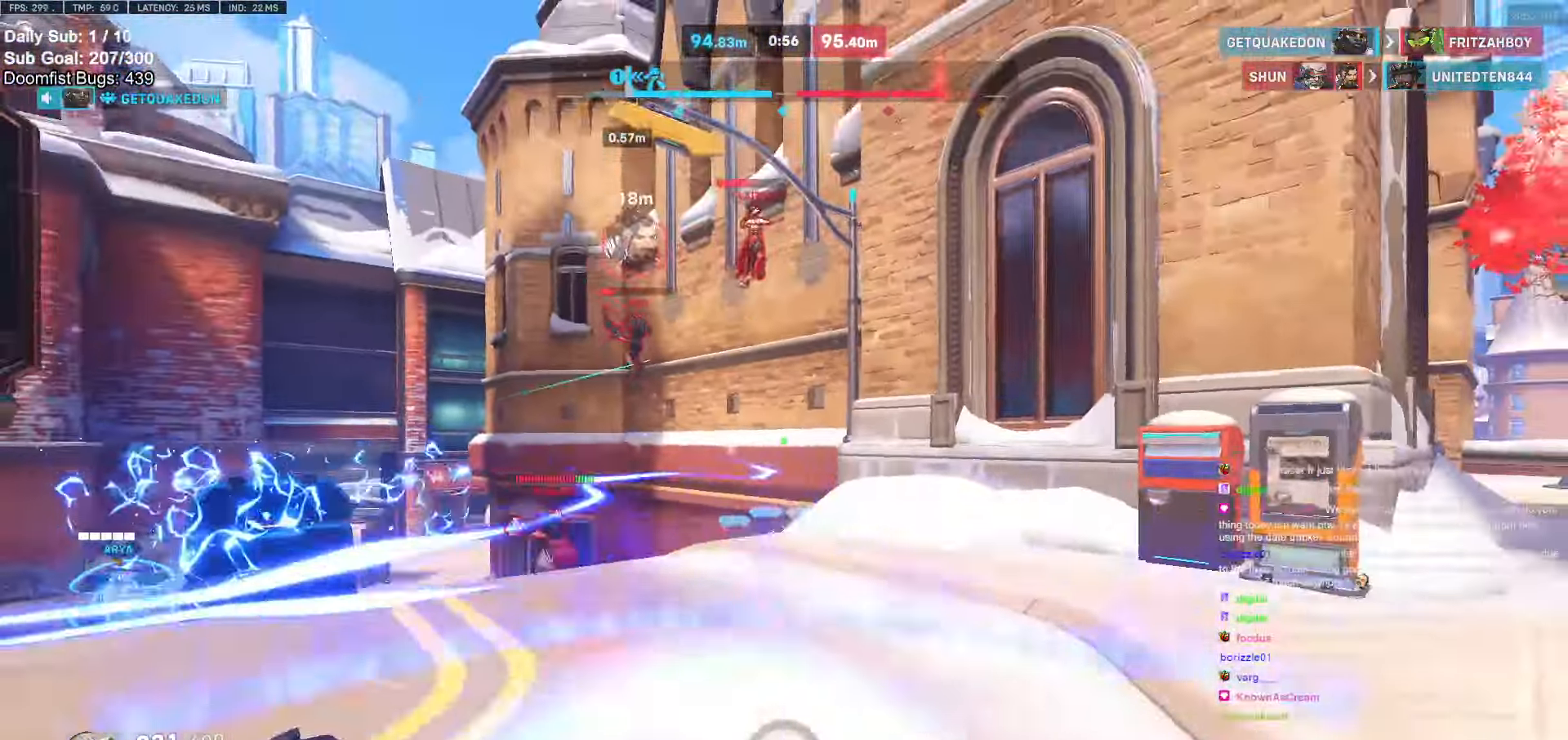
{"keys": [], "mouse": ["right"], "events": [[183, "s", "down"], [183, "space", "down"], [283, "space", "up"], [333, "a", "up"], [333, "d", "down"], [333, "s", "up"], [467, "d", "up"]]}
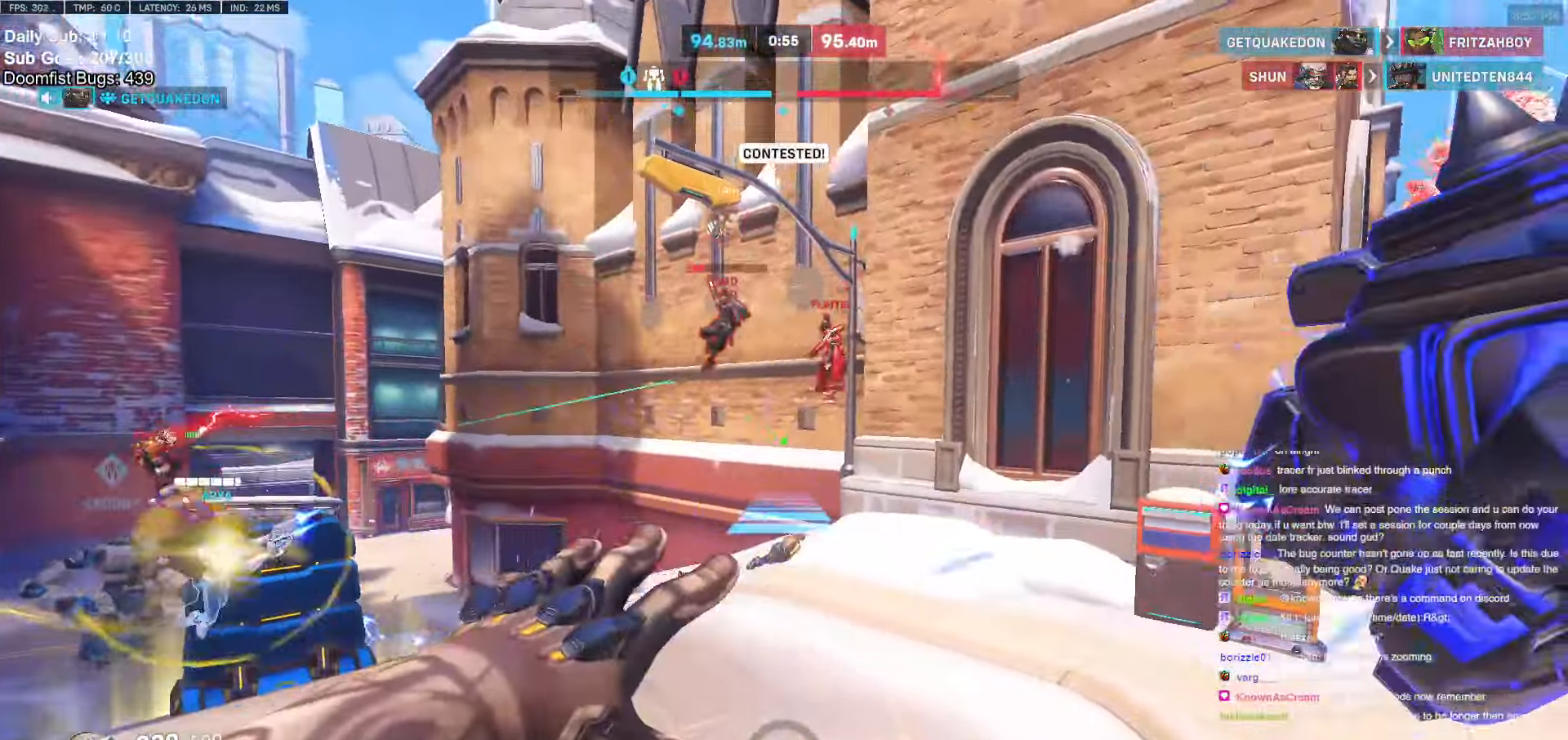
{"keys": ["a", "w"], "mouse": [], "events": [[117, "mouse_right", "up"], [117, "w", "down"], [400, "a", "down"]]}
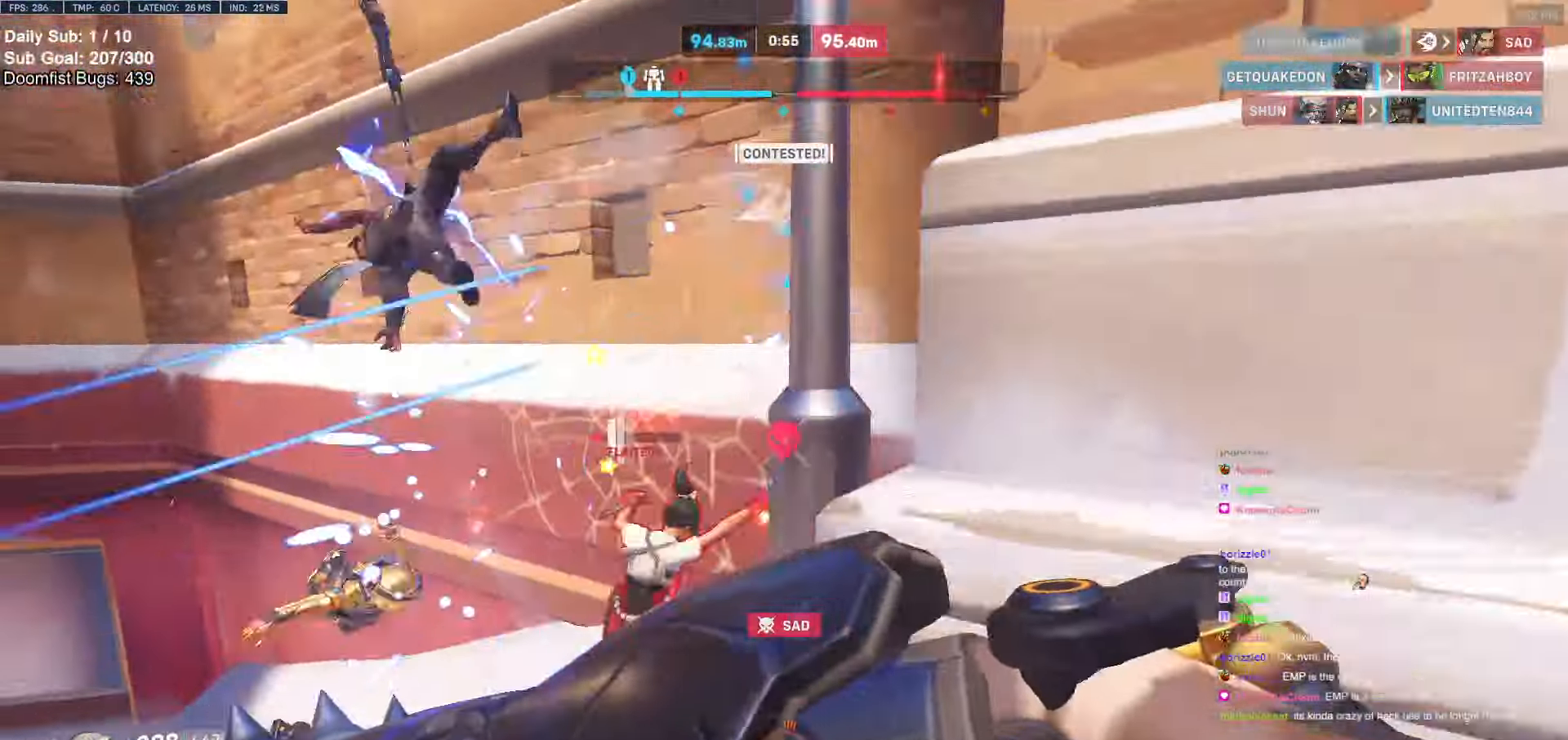
{"keys": ["a", "w"], "mouse": [], "events": [[83, "a", "up"], [83, "mouse_left", "down"], [133, "melee", "down"], [217, "melee", "up"], [267, "mouse_left", "up"], [417, "a", "down"]]}
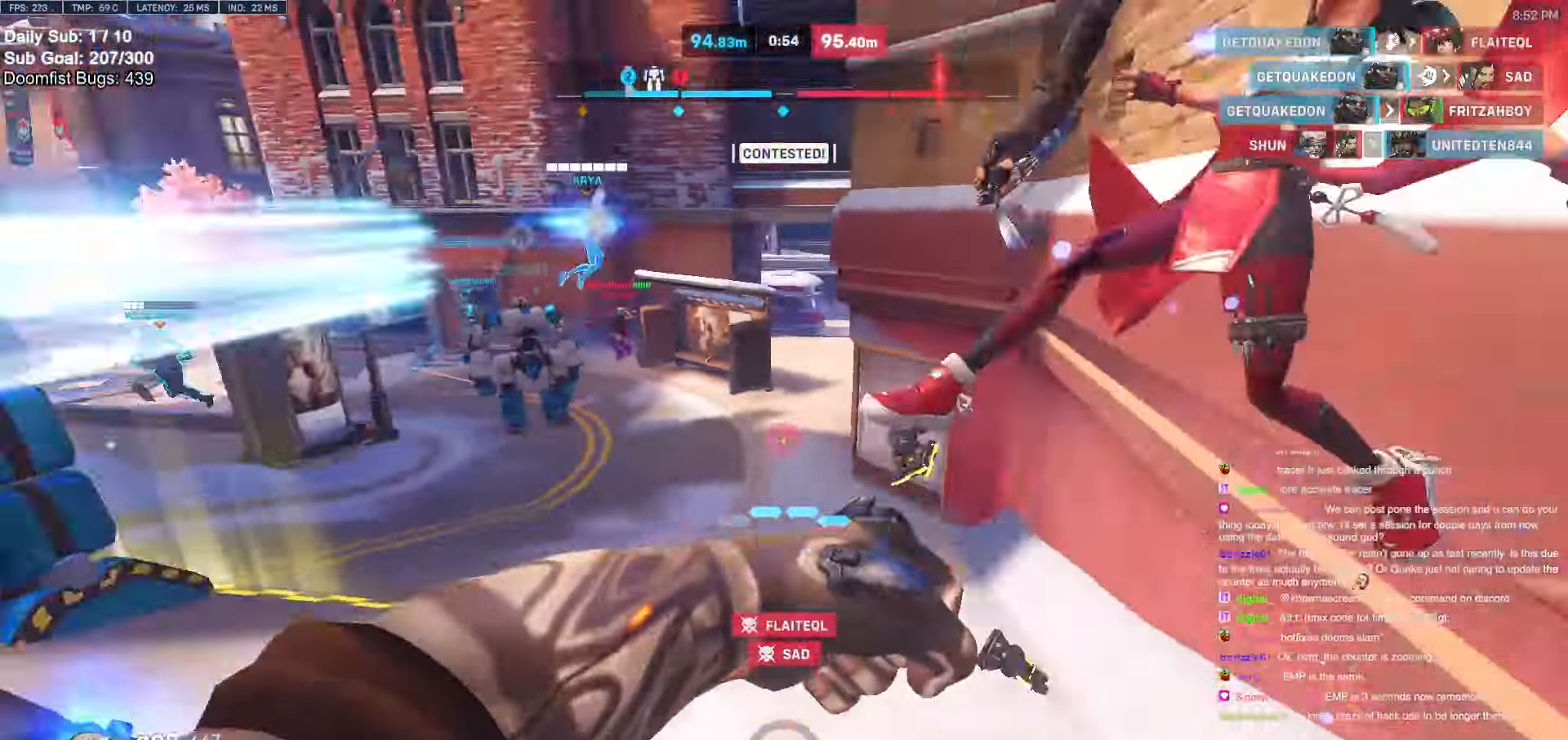
{"keys": ["w"], "mouse": [], "events": [[100, "a", "up"], [100, "mouse_left", "down"], [150, "a", "down"], [183, "mouse_left", "up"], [467, "a", "up"]]}
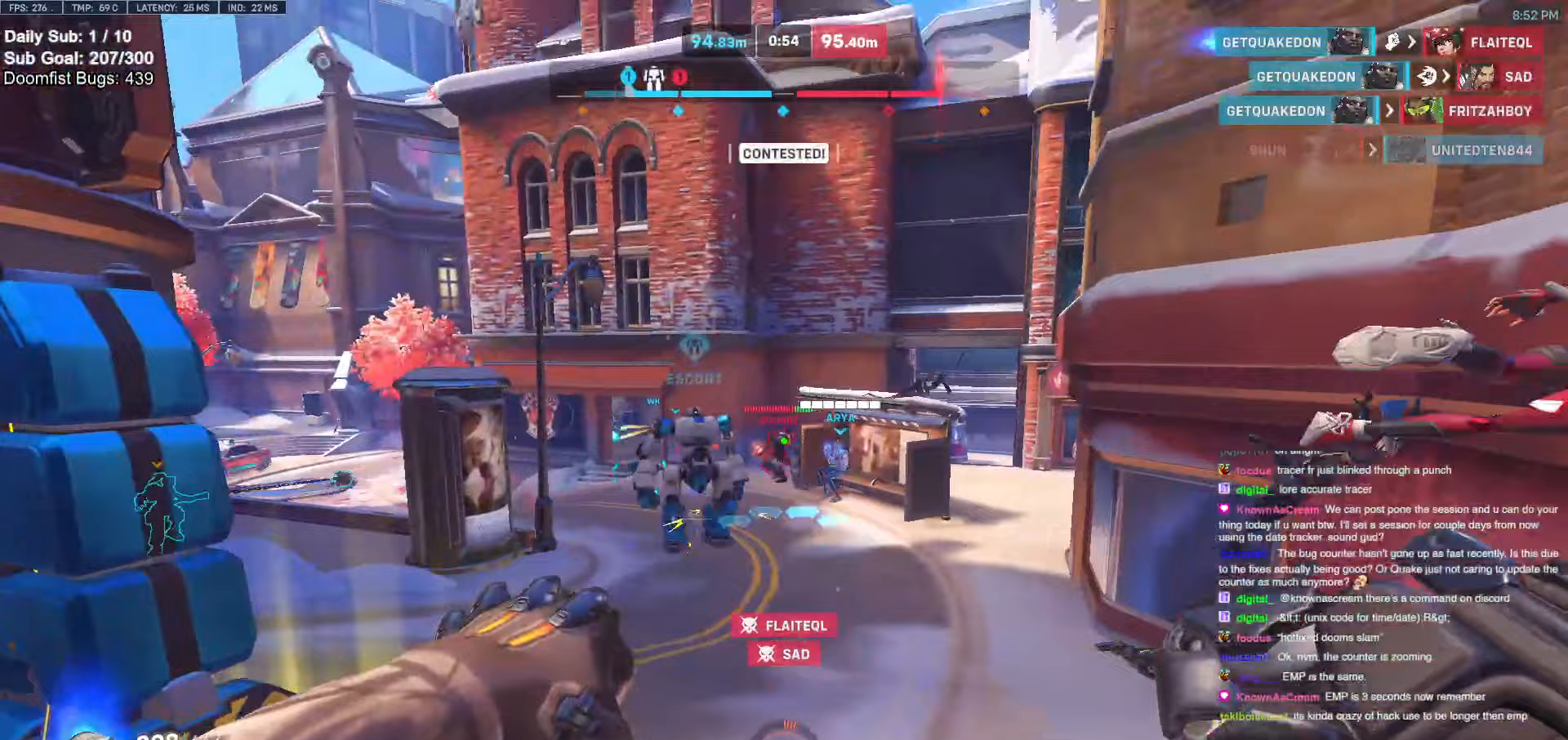
{"keys": ["w"], "mouse": [], "events": [[17, "mouse_left", "down"], [67, "a", "down"], [150, "mouse_left", "up"], [300, "a", "up"], [350, "a", "down"], [350, "mouse_left", "down"], [433, "a", "up"], [483, "mouse_left", "up"]]}
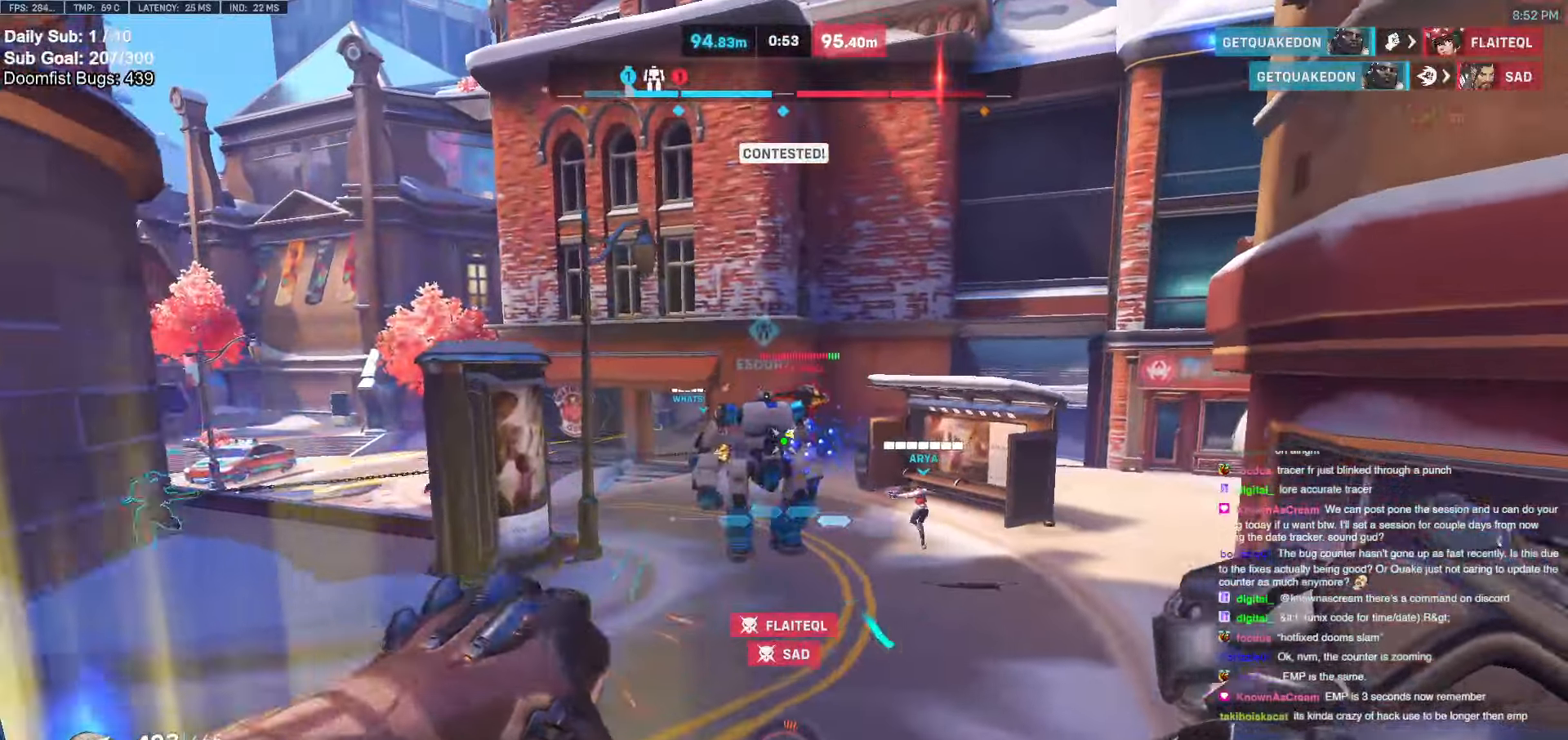
{"keys": ["a", "w"], "mouse": [], "events": [[133, "a", "down"]]}
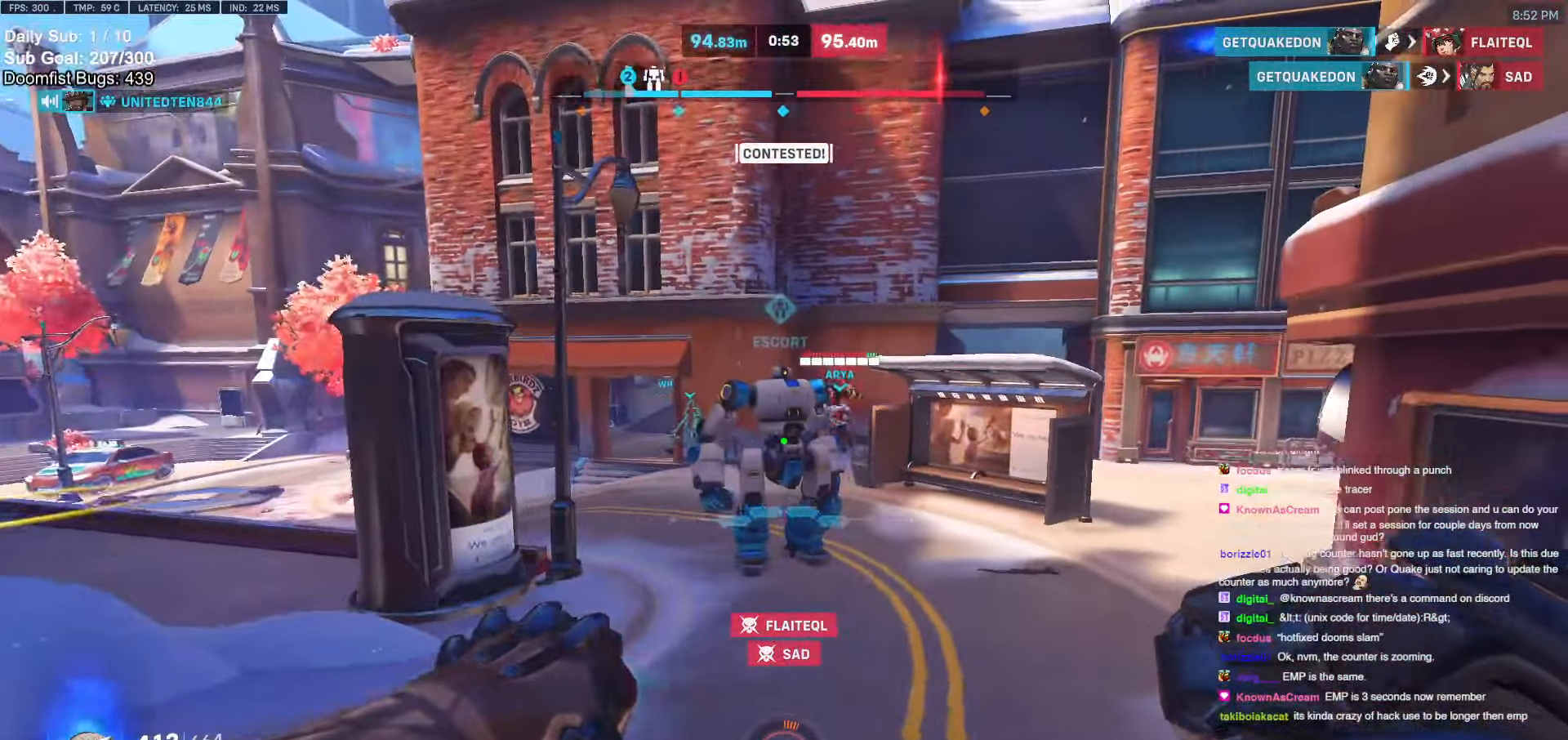
{"keys": ["w"], "mouse": [], "events": [[50, "a", "up"]]}
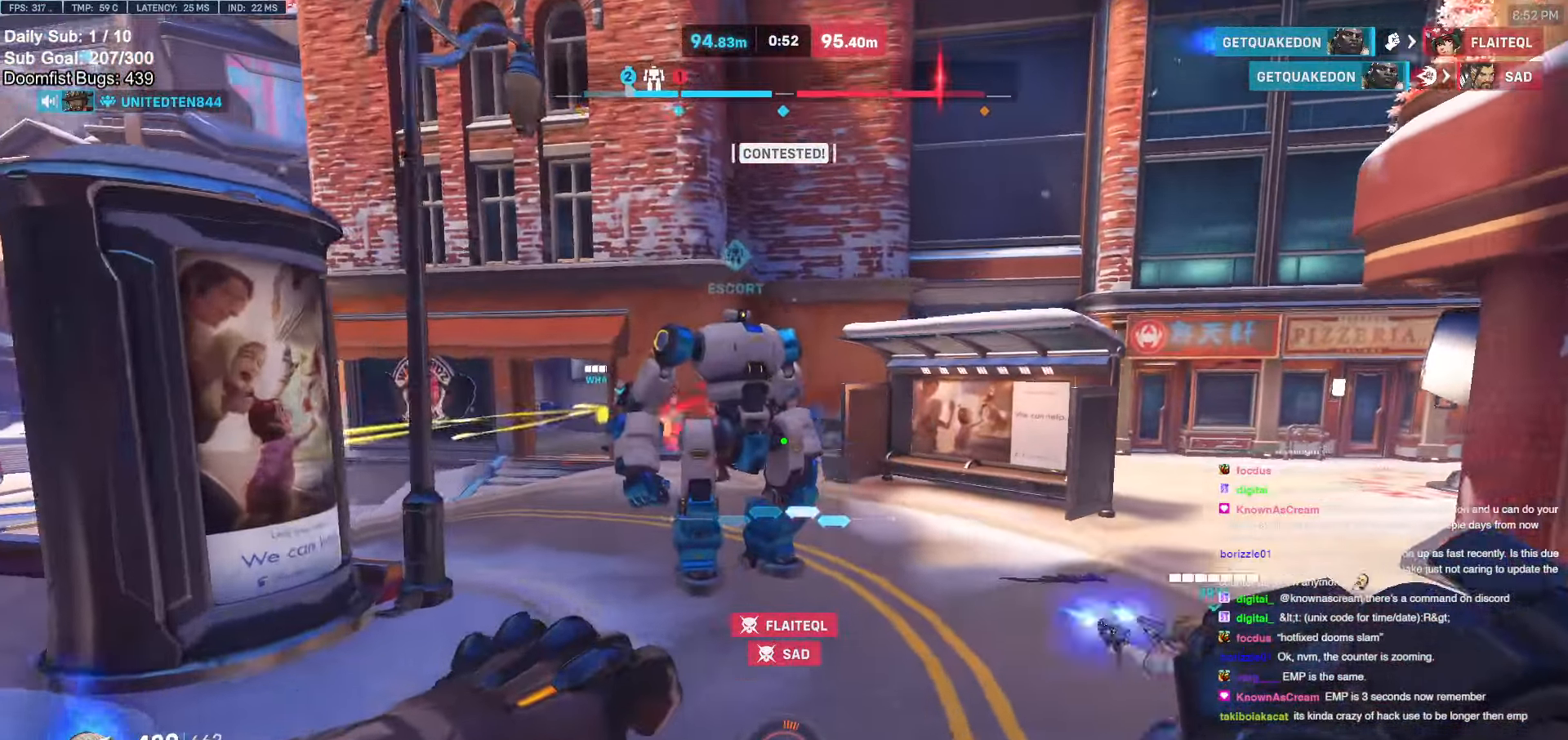
{"keys": ["a", "w"], "mouse": [], "events": [[250, "a", "down"]]}
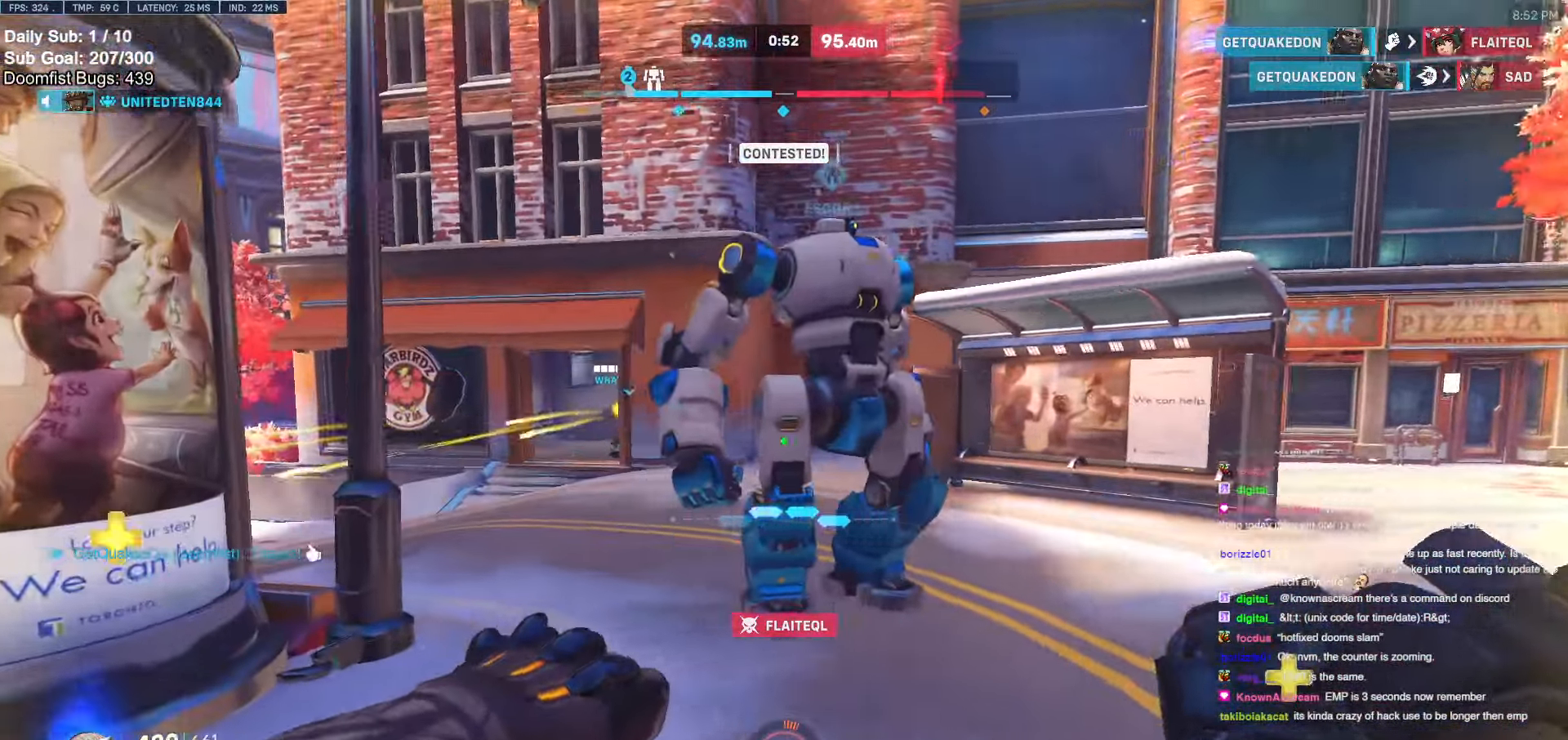
{"keys": ["d", "w"], "mouse": [], "events": [[33, "a", "up"], [367, "d", "down"]]}
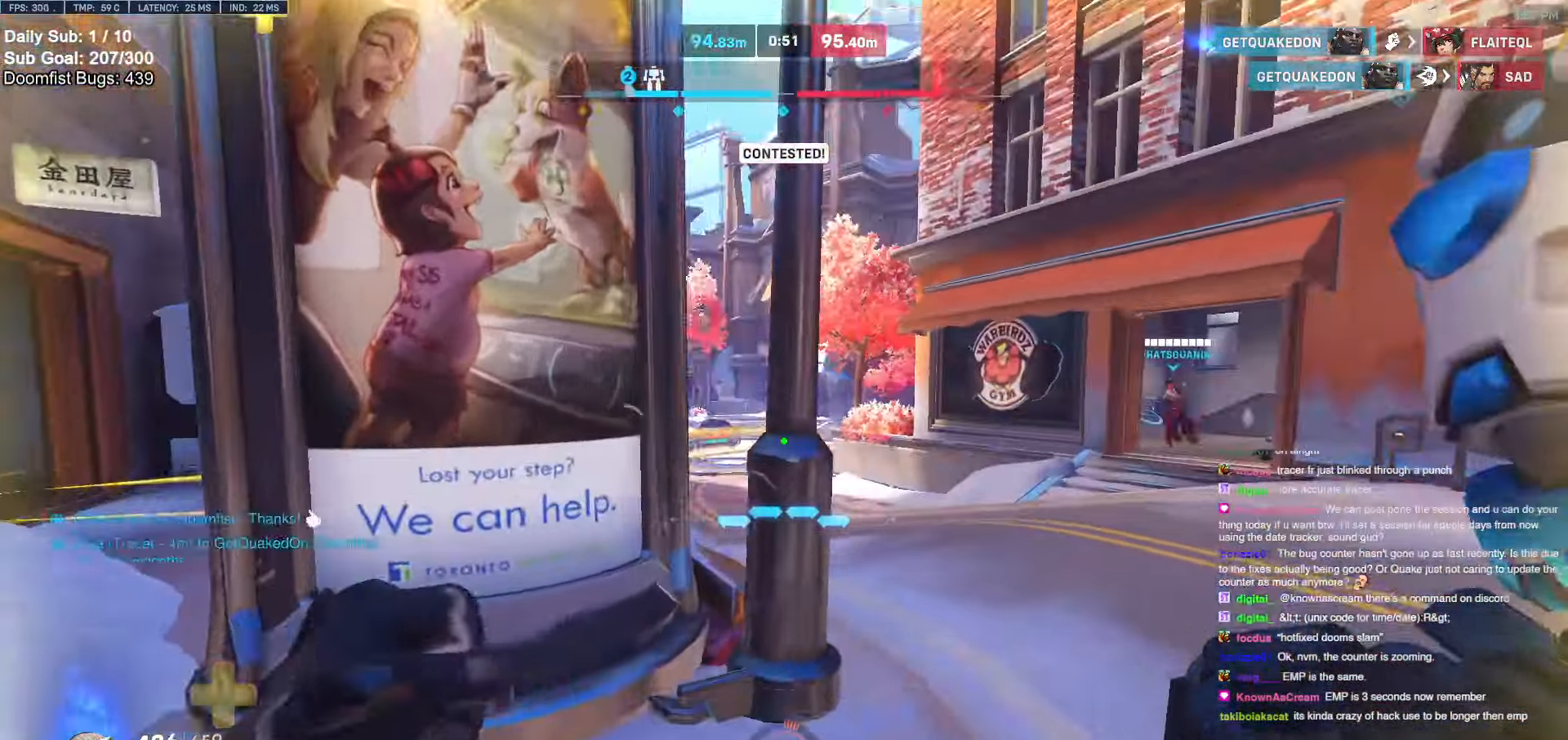
{"keys": ["d", "w"], "mouse": [], "events": []}
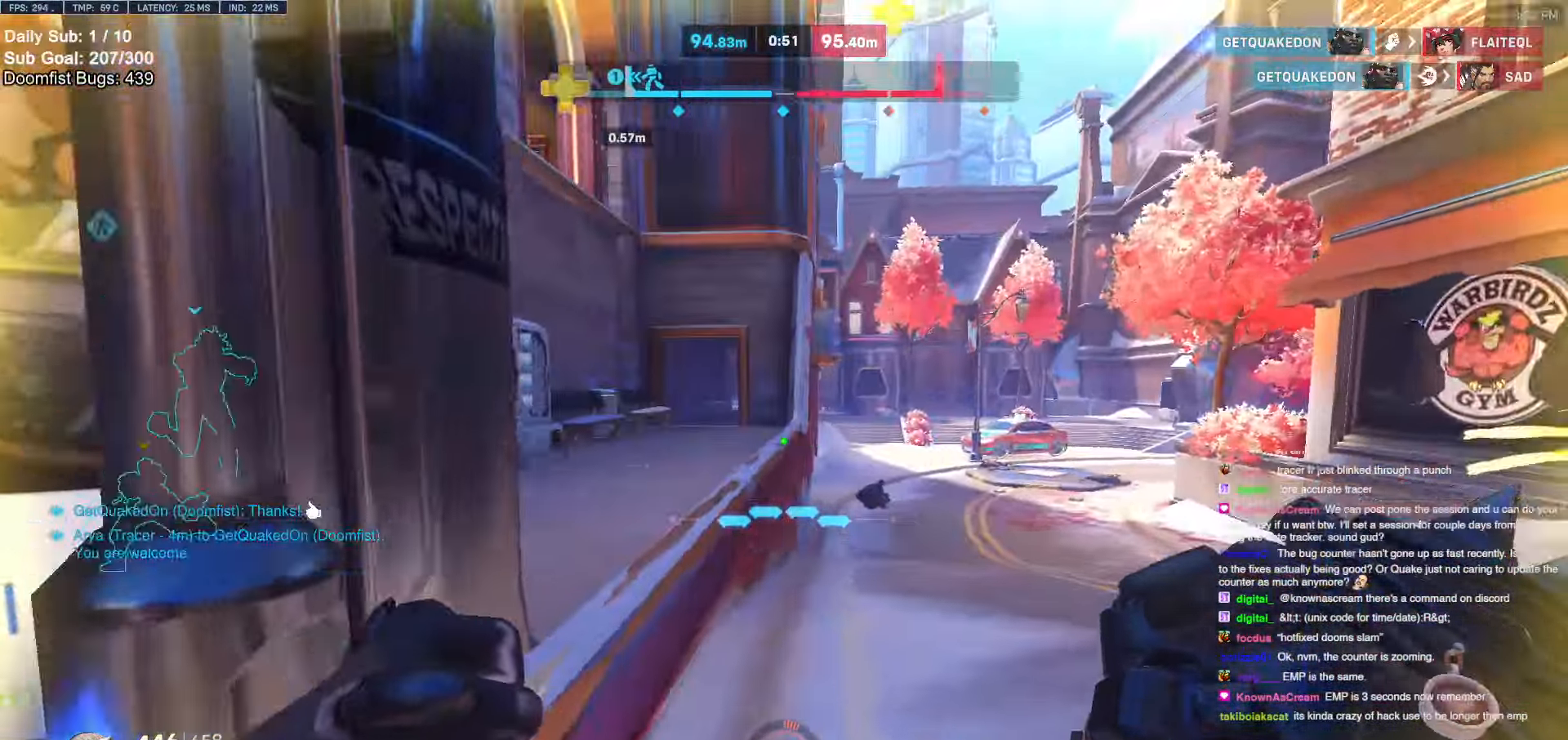
{"keys": ["a", "w"], "mouse": [], "events": [[67, "a", "down"], [67, "d", "up"], [67, "w", "up"], [167, "mouse_left", "down"], [200, "mouse_left", "up"], [350, "w", "down"]]}
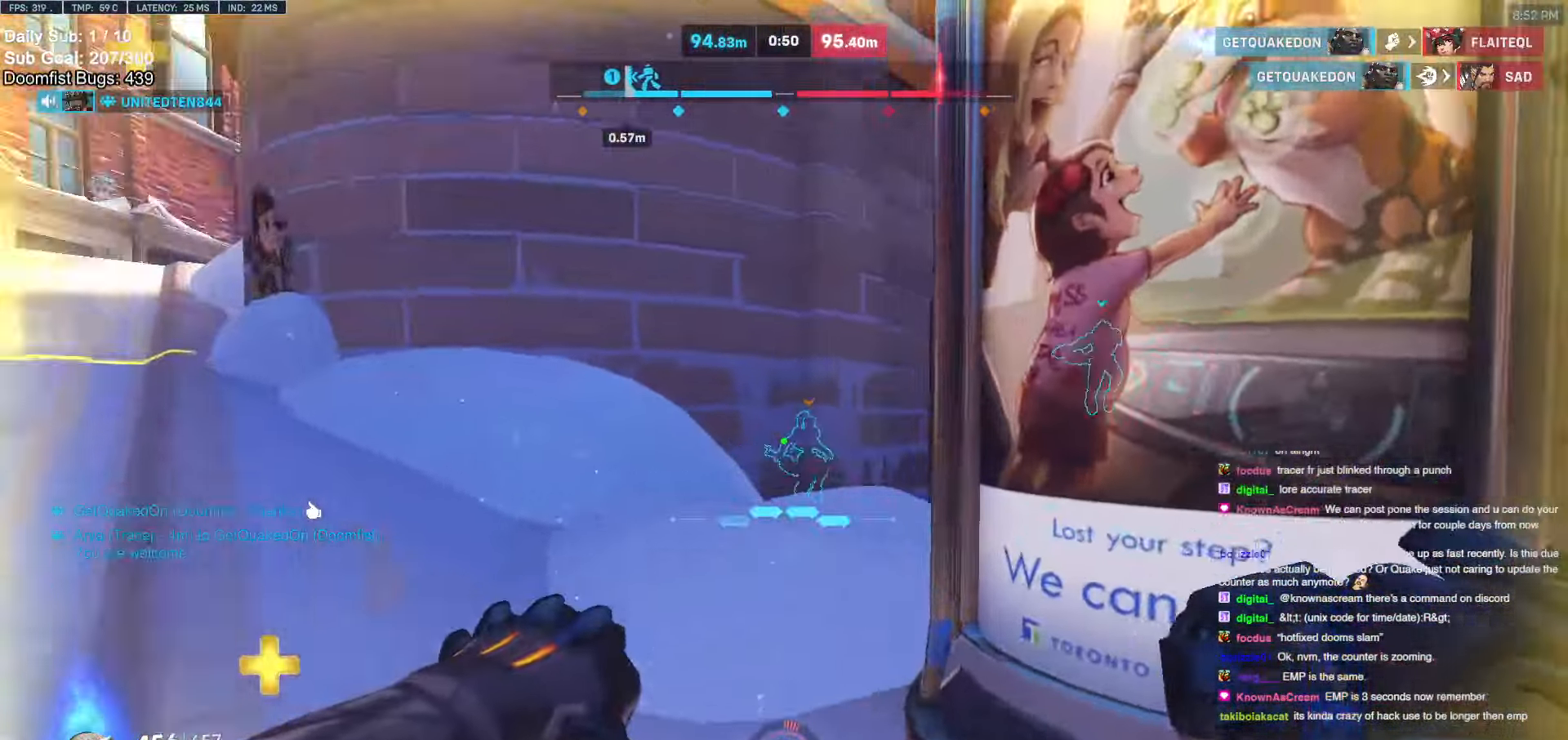
{"keys": ["d"], "mouse": [], "events": [[133, "w", "up"], [267, "s", "down"], [317, "mouse_left", "down"], [367, "s", "up"], [450, "d", "down"], [450, "mouse_left", "up"], [500, "a", "up"]]}
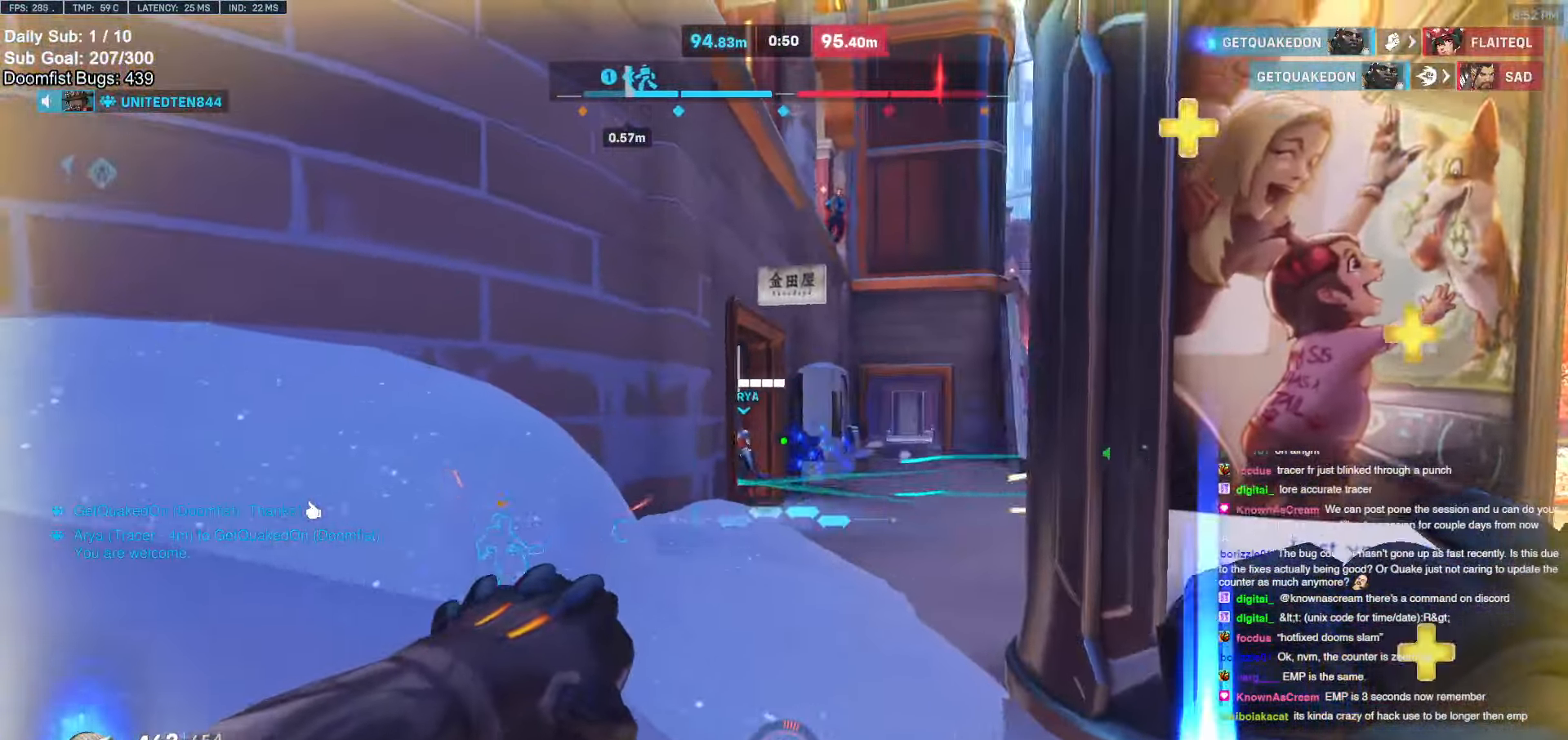
{"keys": ["a", "w"], "mouse": [], "events": [[100, "a", "down"], [100, "d", "up"], [200, "w", "down"], [283, "a", "up"], [333, "a", "down"]]}
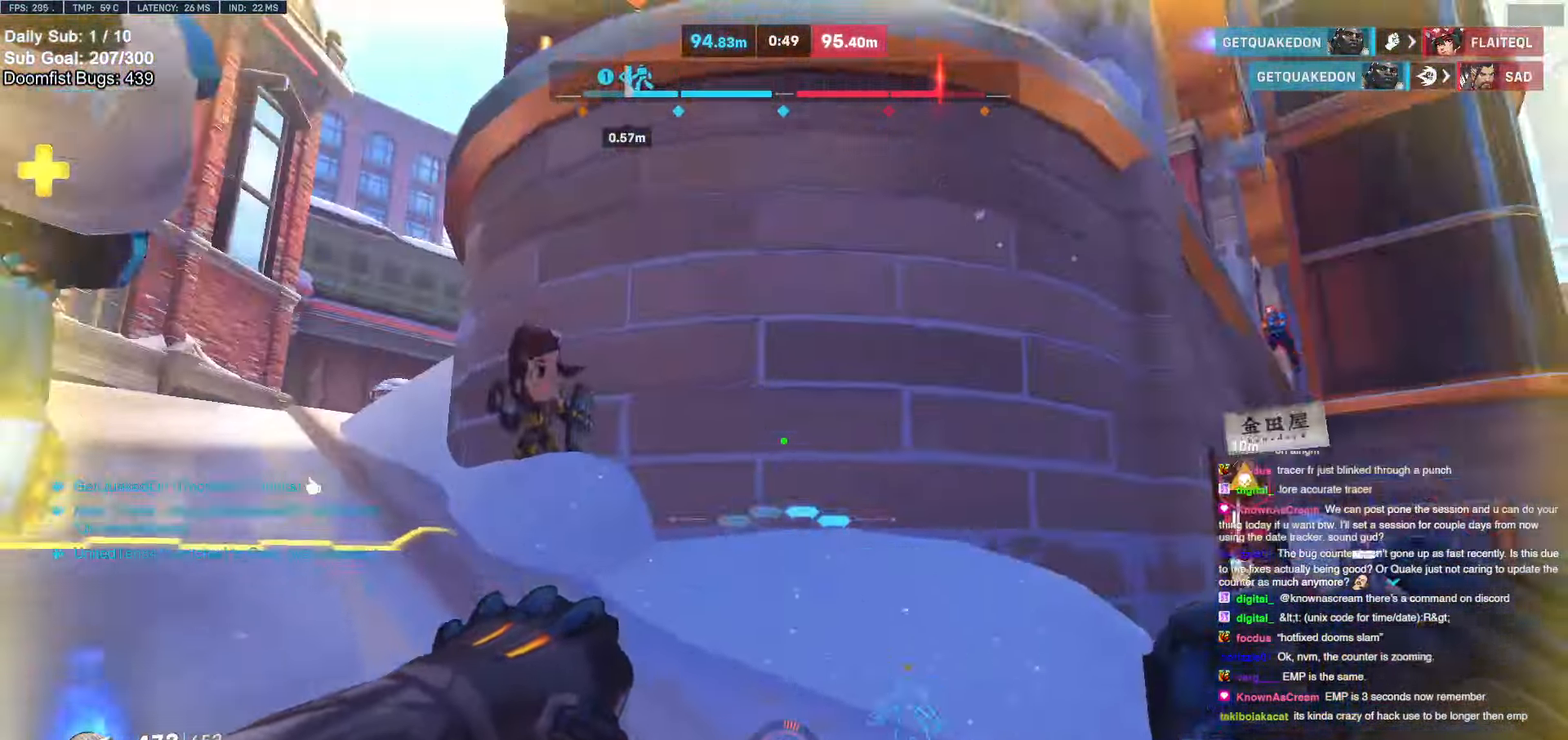
{"keys": ["a", "w"], "mouse": [], "events": [[117, "a", "up"], [483, "a", "down"]]}
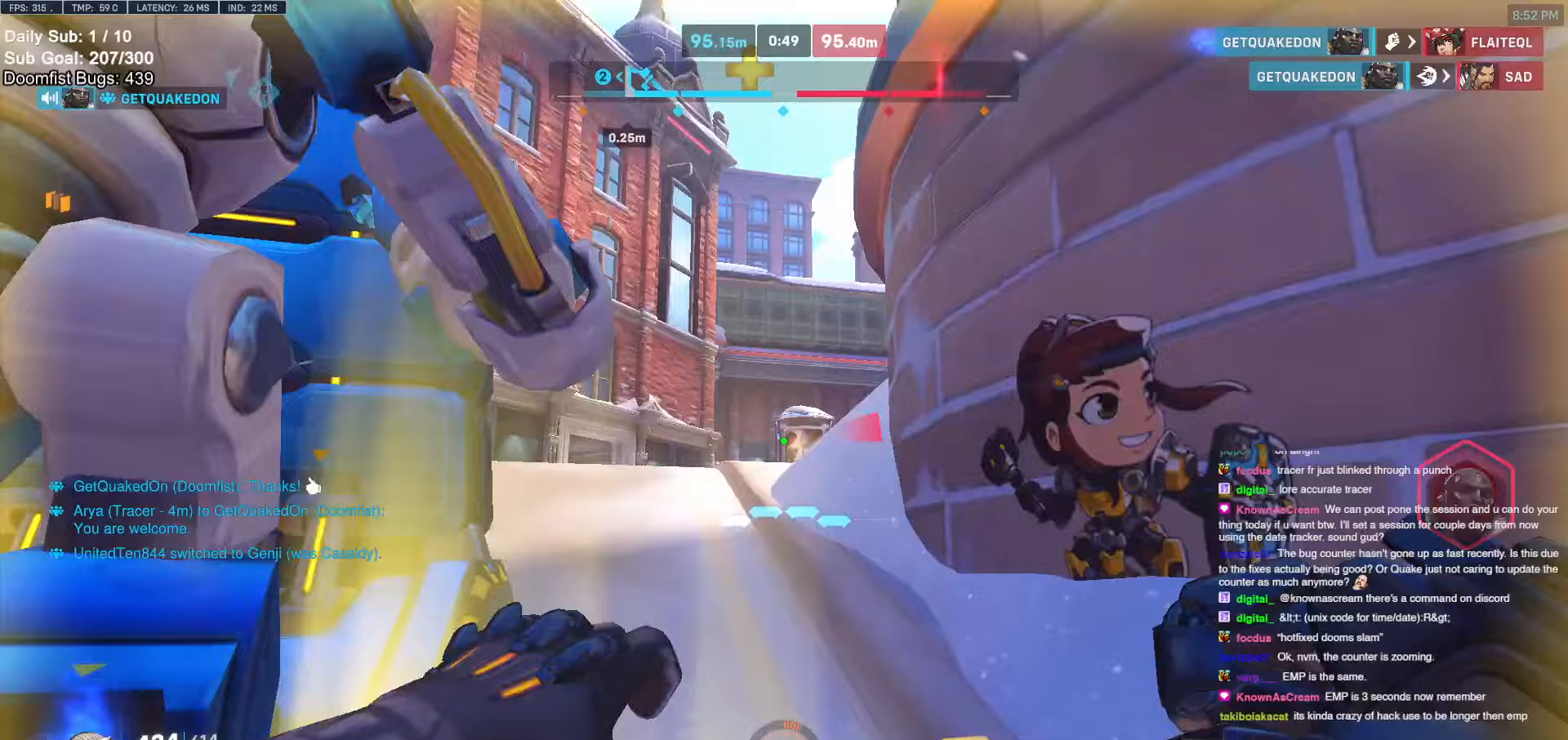
{"keys": ["w"], "mouse": [], "events": [[83, "a", "up"], [317, "a", "down"], [450, "a", "up"]]}
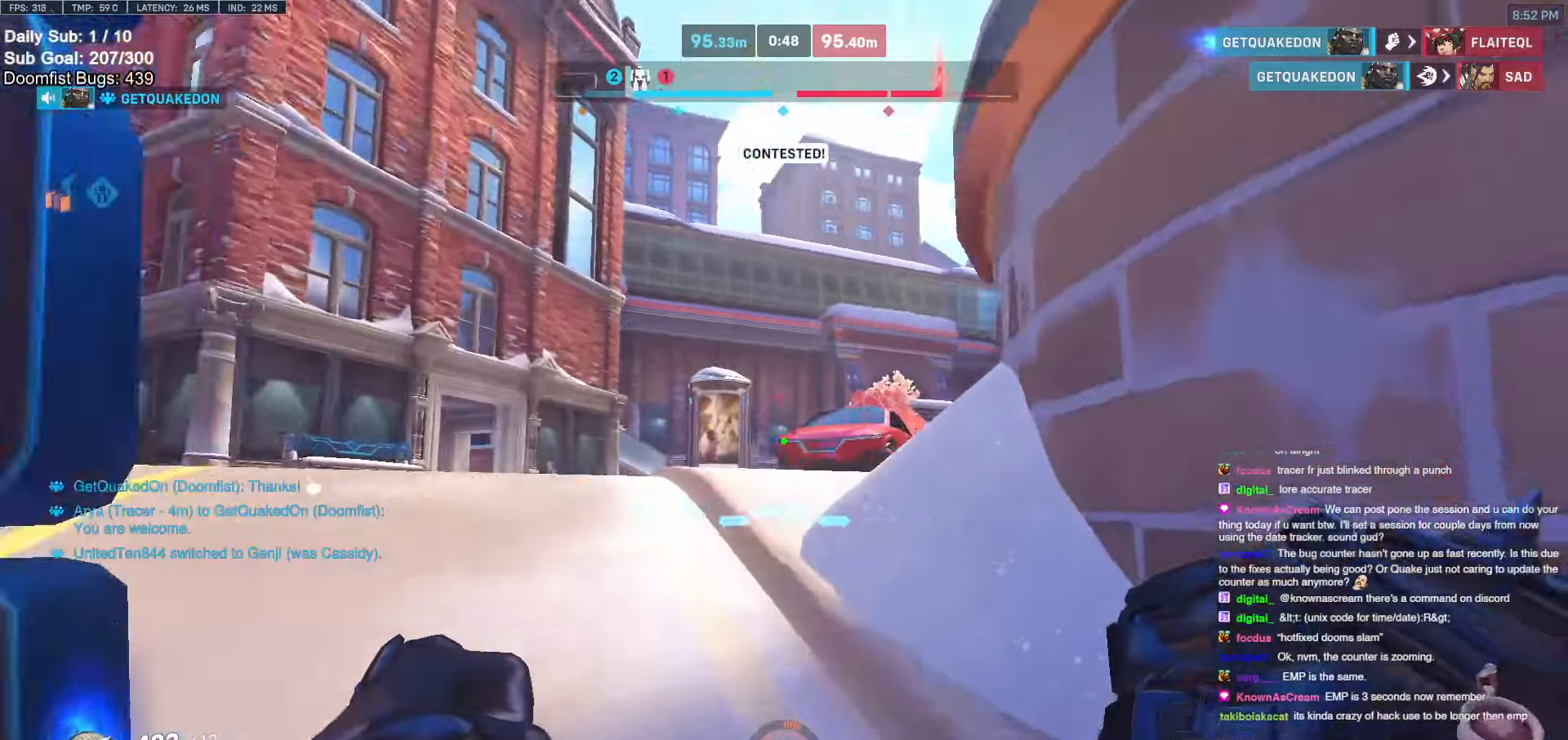
{"keys": ["d", "s"], "mouse": [], "events": [[183, "a", "down"], [283, "a", "up"], [333, "a", "down"], [333, "w", "up"], [433, "a", "up"], [433, "s", "down"], [467, "d", "down"]]}
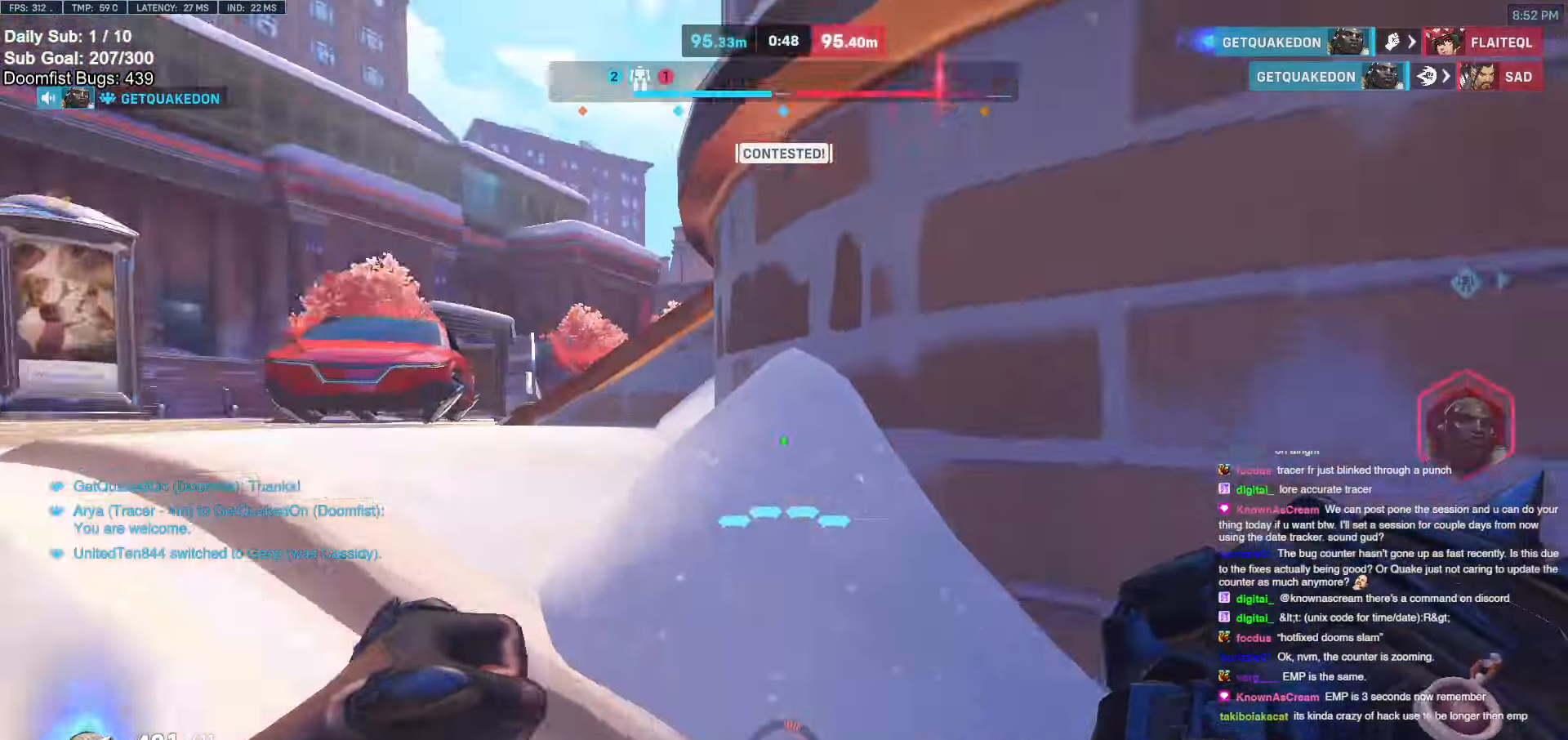
{"keys": ["w"], "mouse": ["left"], "events": [[67, "s", "up"], [117, "mouse_left", "down"], [167, "d", "up"], [200, "mouse_left", "up"], [200, "w", "down"], [250, "d", "down"], [483, "d", "up"], [483, "mouse_left", "down"]]}
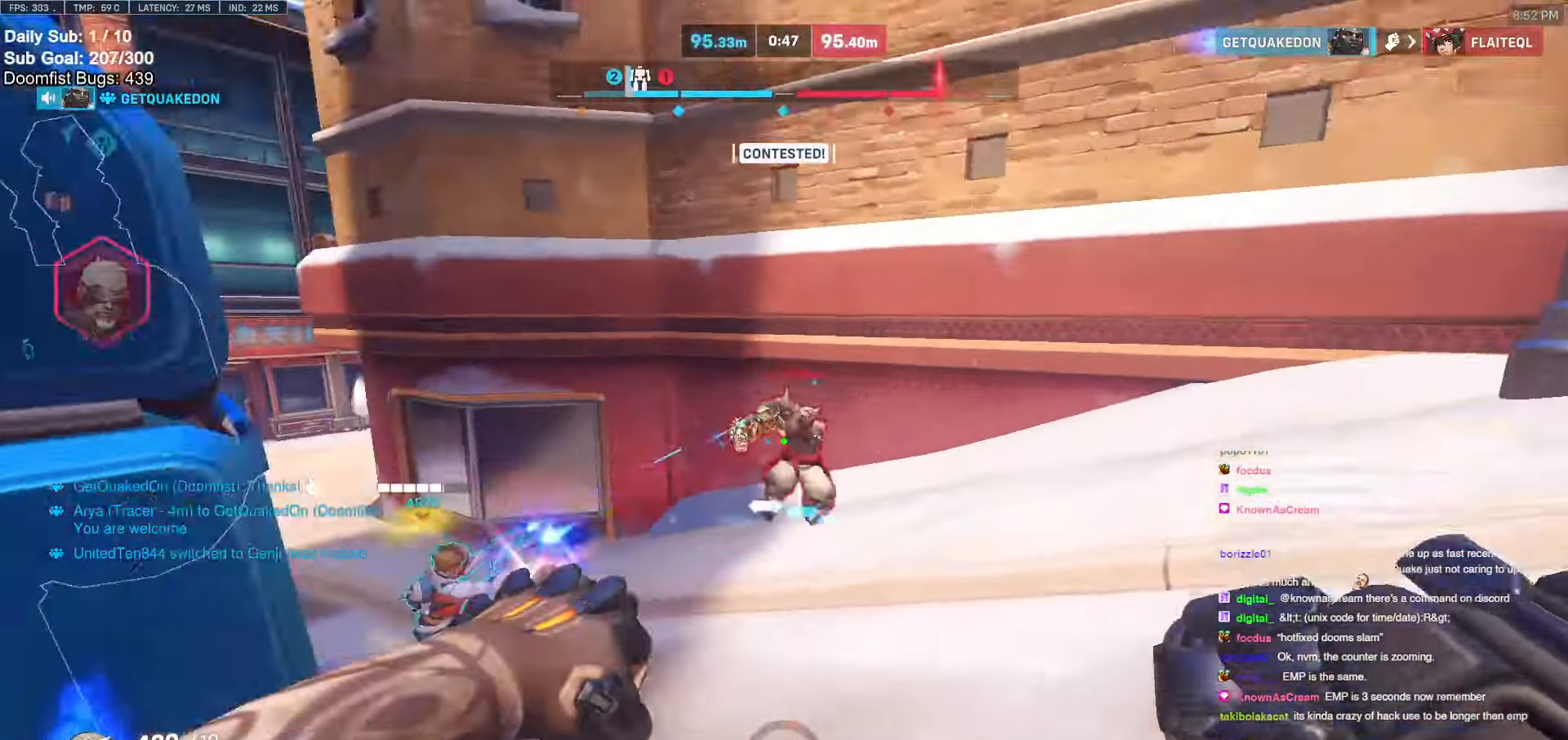
{"keys": ["w"], "mouse": [], "events": [[33, "d", "down"], [83, "mouse_right", "down"], [133, "d", "up"], [167, "mouse_left", "up"], [217, "mouse_right", "up"]]}
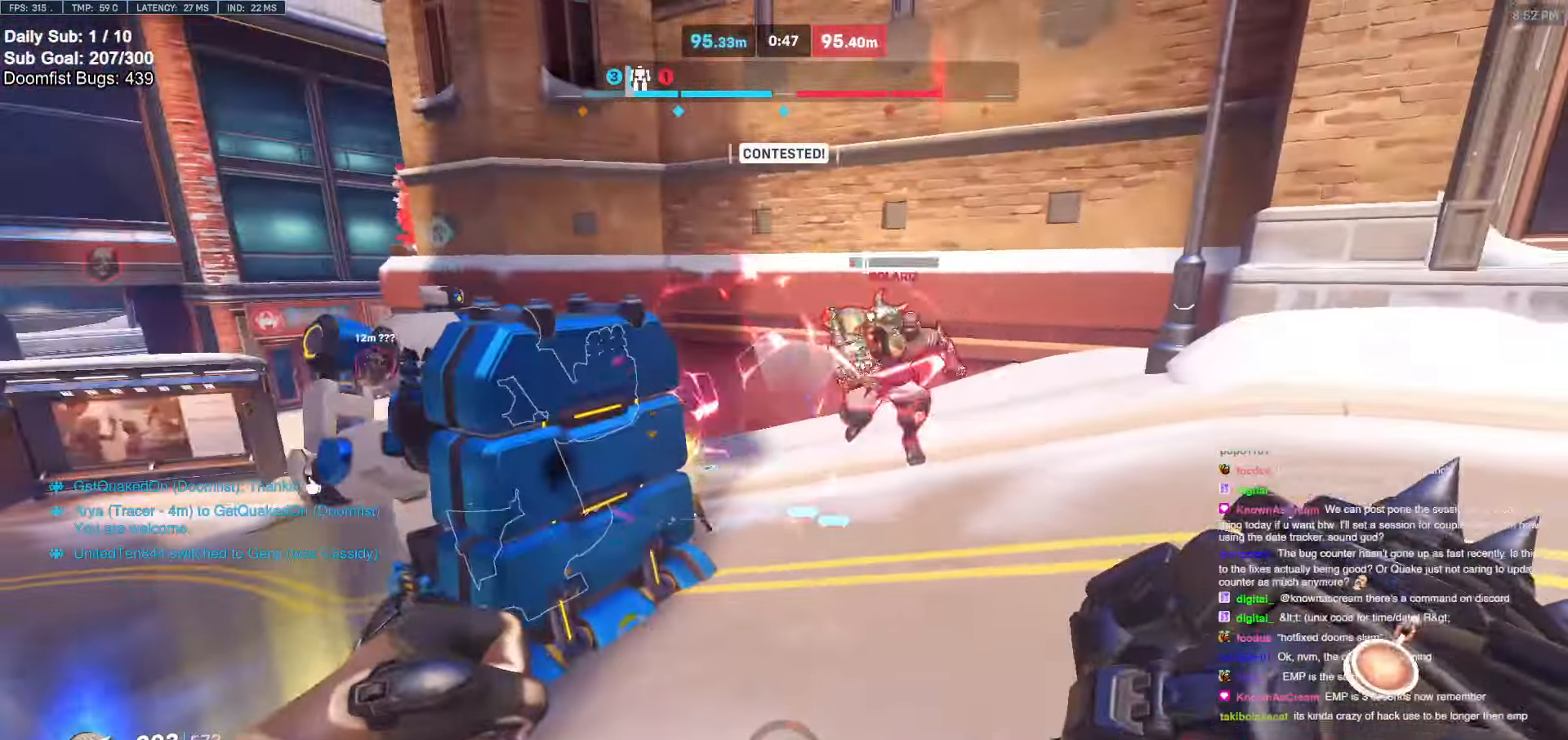
{"keys": ["w"], "mouse": ["left"], "events": [[50, "d", "down"], [150, "d", "up"], [183, "mouse_left", "down"], [333, "mouse_left", "up"], [467, "mouse_left", "down"]]}
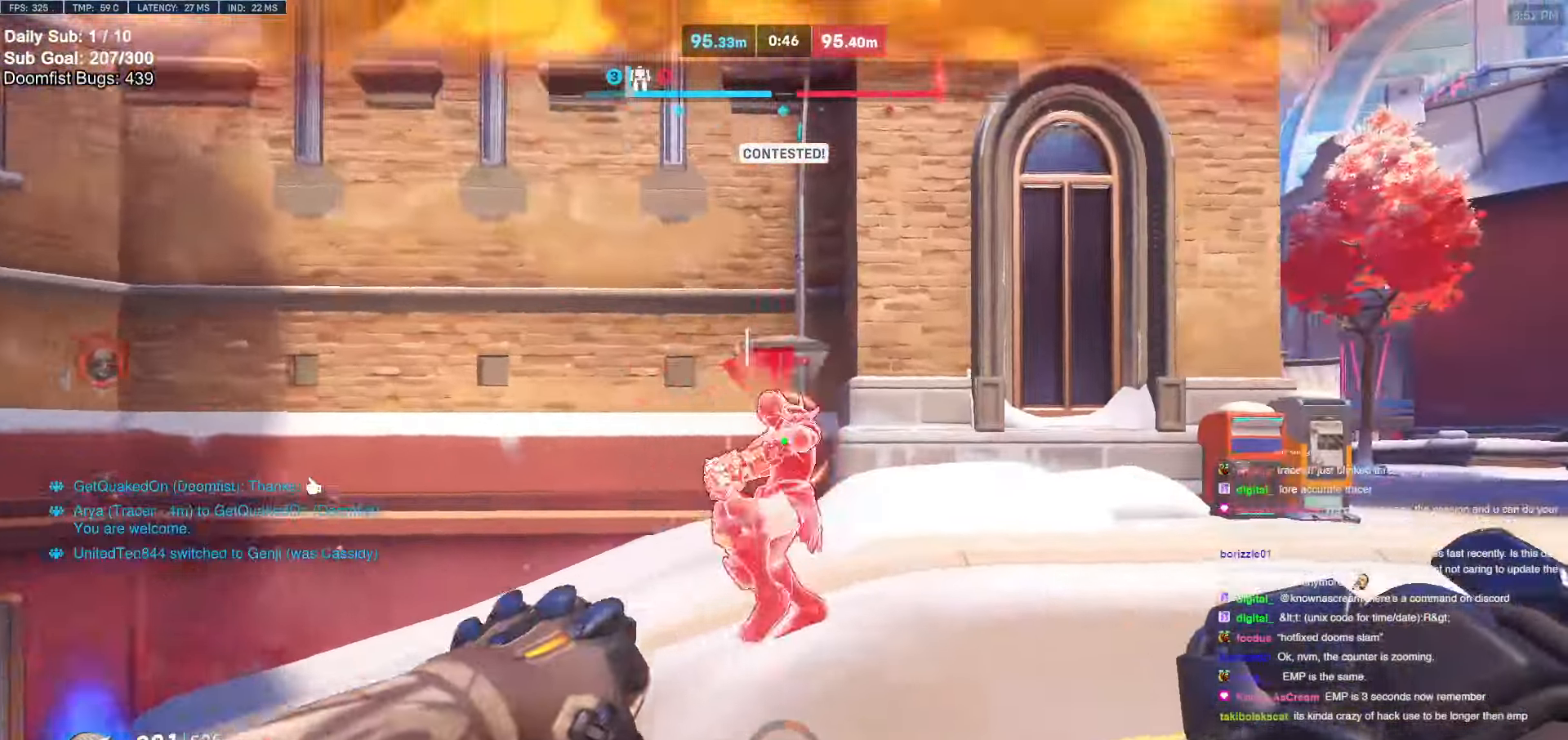
{"keys": ["a", "w"], "mouse": [], "events": [[150, "mouse_left", "up"], [250, "a", "down"], [350, "mouse_left", "down"], [483, "mouse_left", "up"]]}